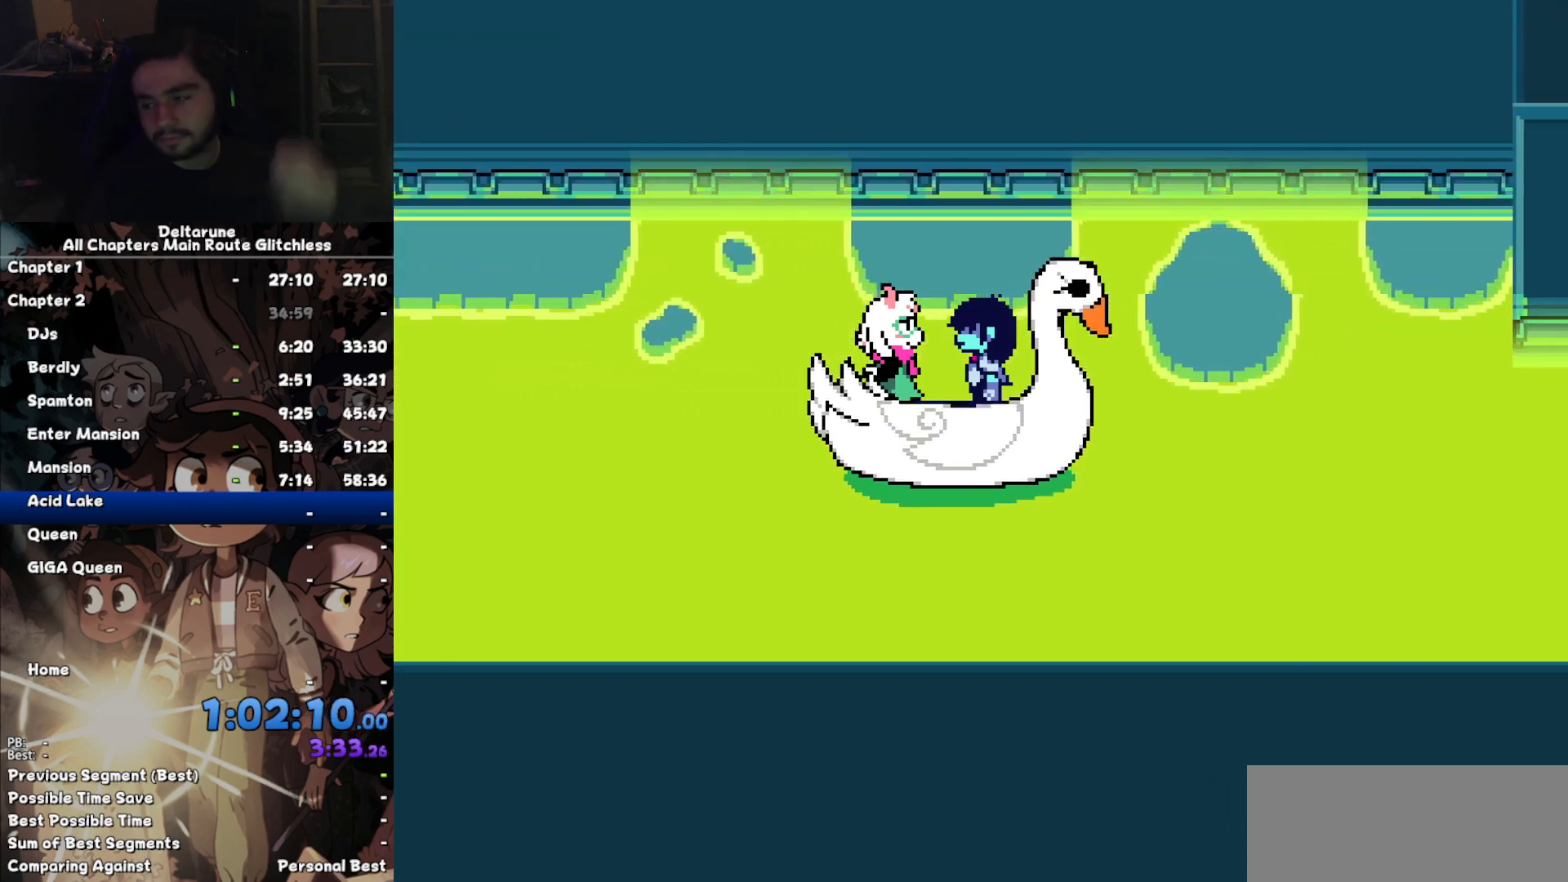
Gameplay with keyboard; each line is a JSON object with the keys held at the frame after it. "events" lists presses ("down") and releases ("up") of "c", "down", "left", "return", "right", "up", "x" and "z" between this image and that frame as [ms after this image, input, new state], when the widget could be followed in between. No other keys are recorded. Mouse input is not recorded. Not read: ctrl shift.
{"keys": ["right"], "events": []}
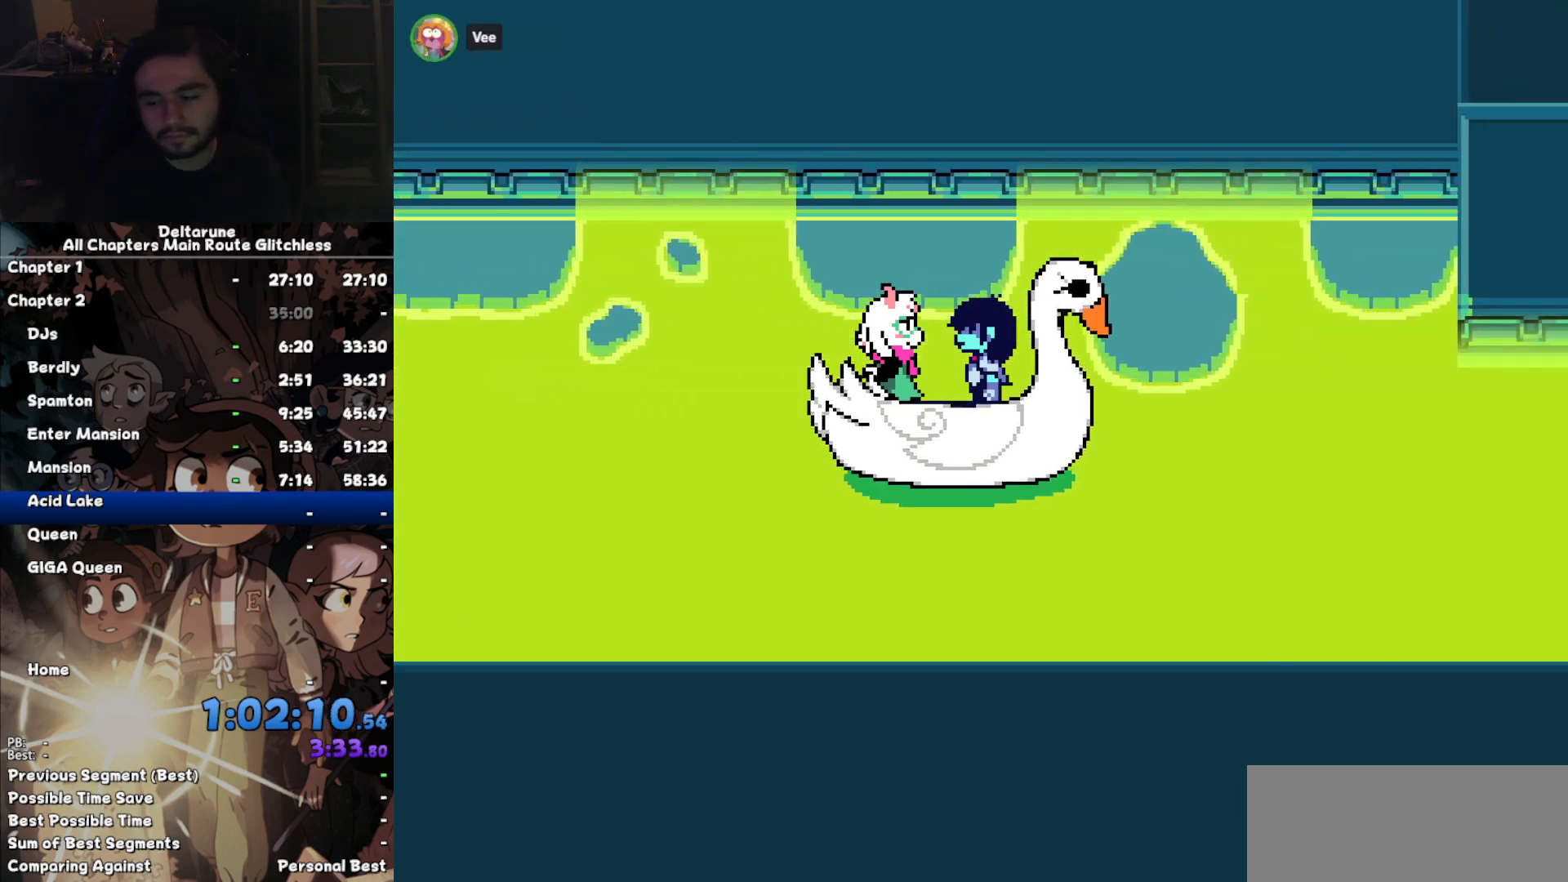
{"keys": ["right"], "events": []}
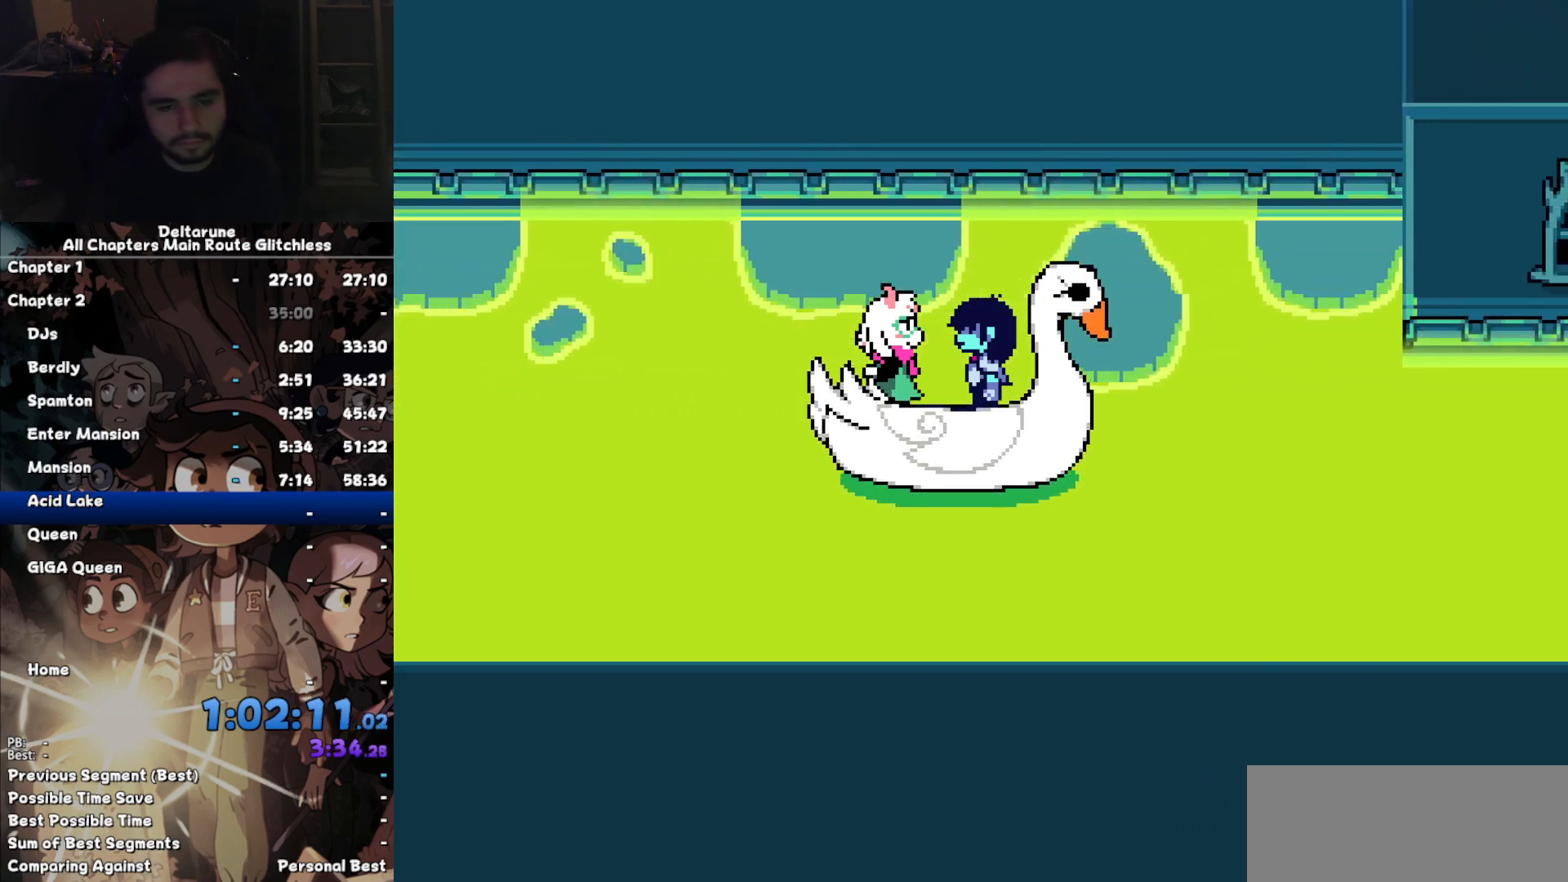
{"keys": ["right"], "events": []}
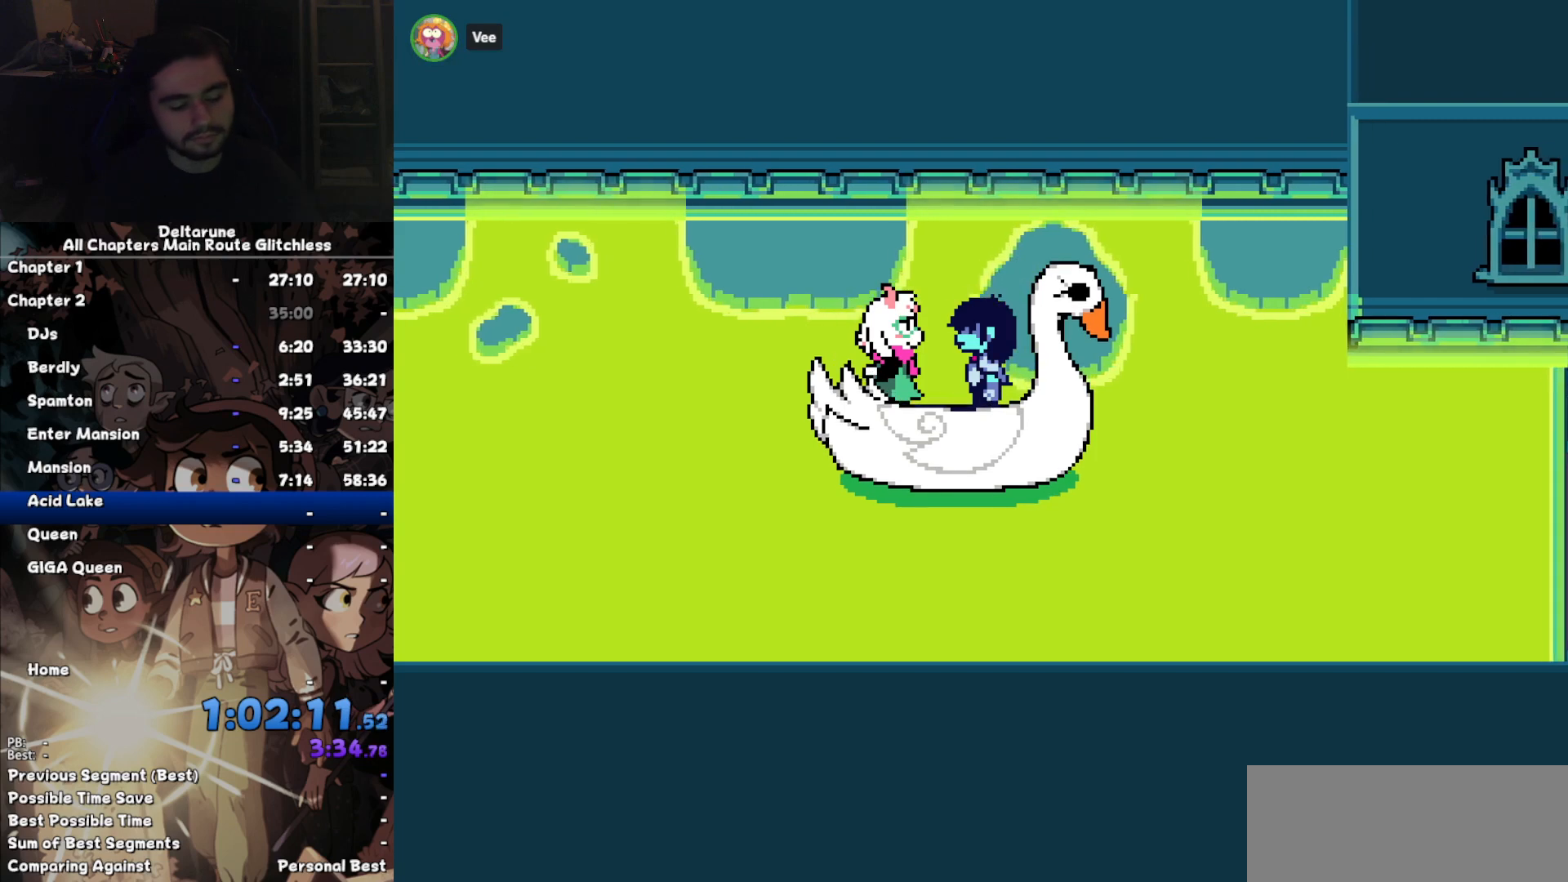
{"keys": ["right"], "events": []}
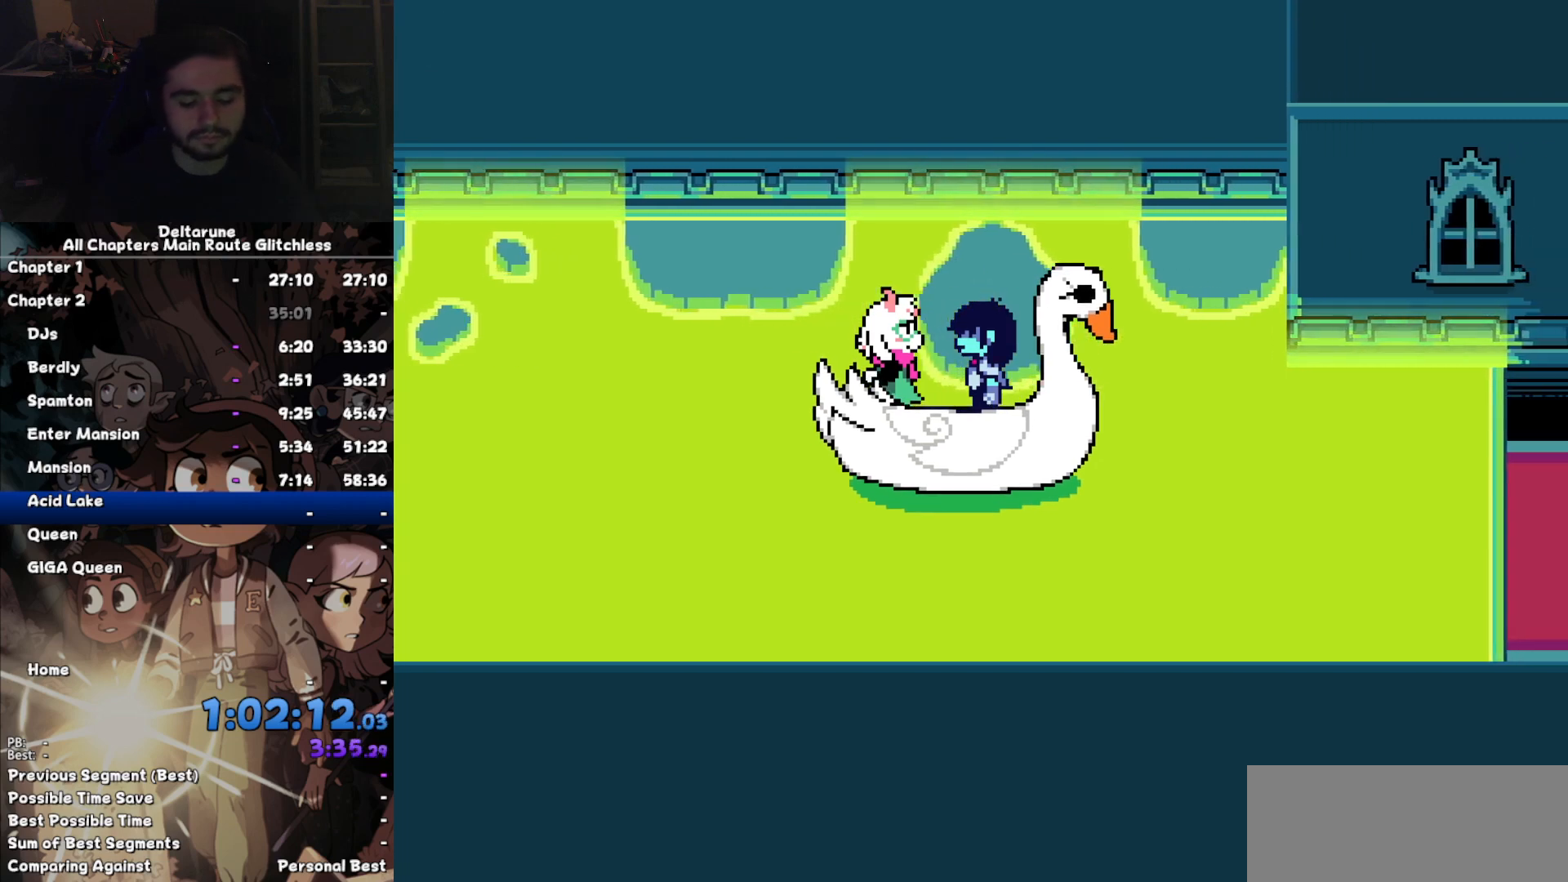
{"keys": ["right"], "events": []}
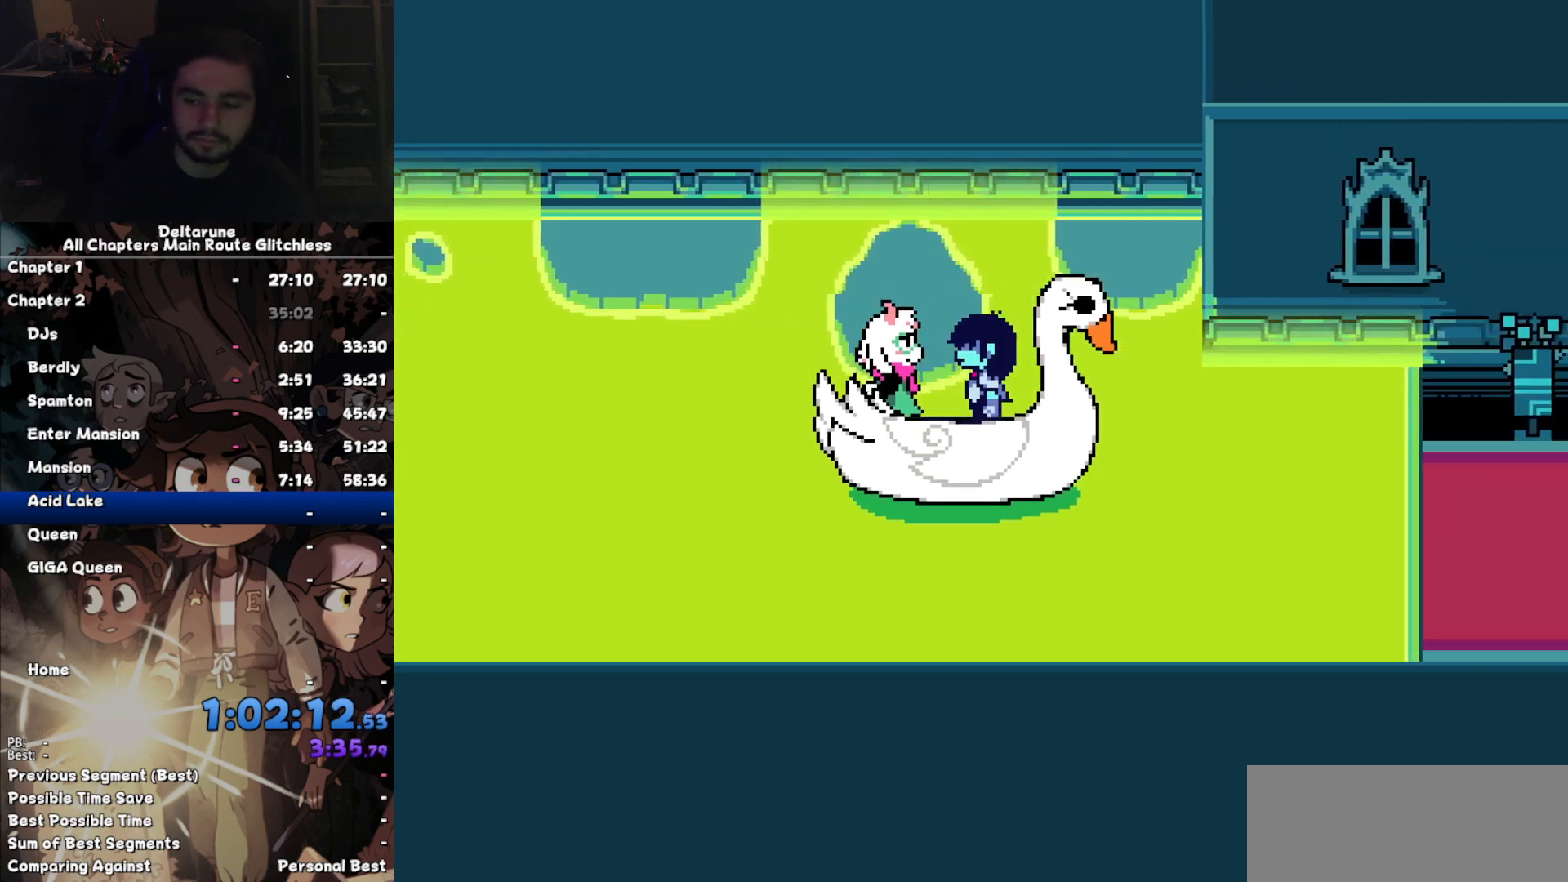
{"keys": ["right"], "events": []}
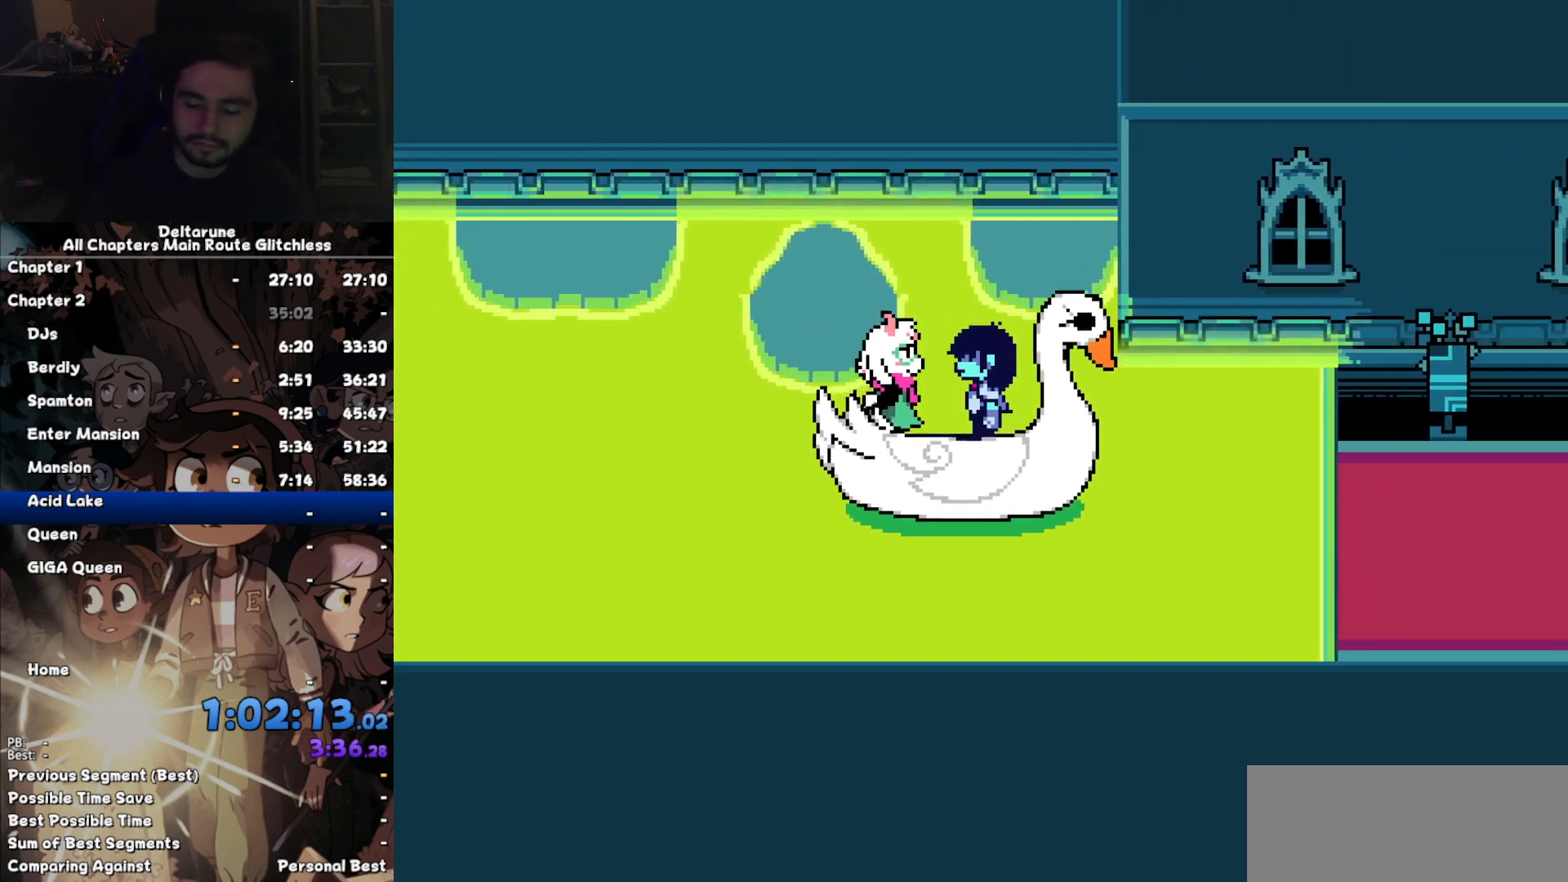
{"keys": ["right"], "events": []}
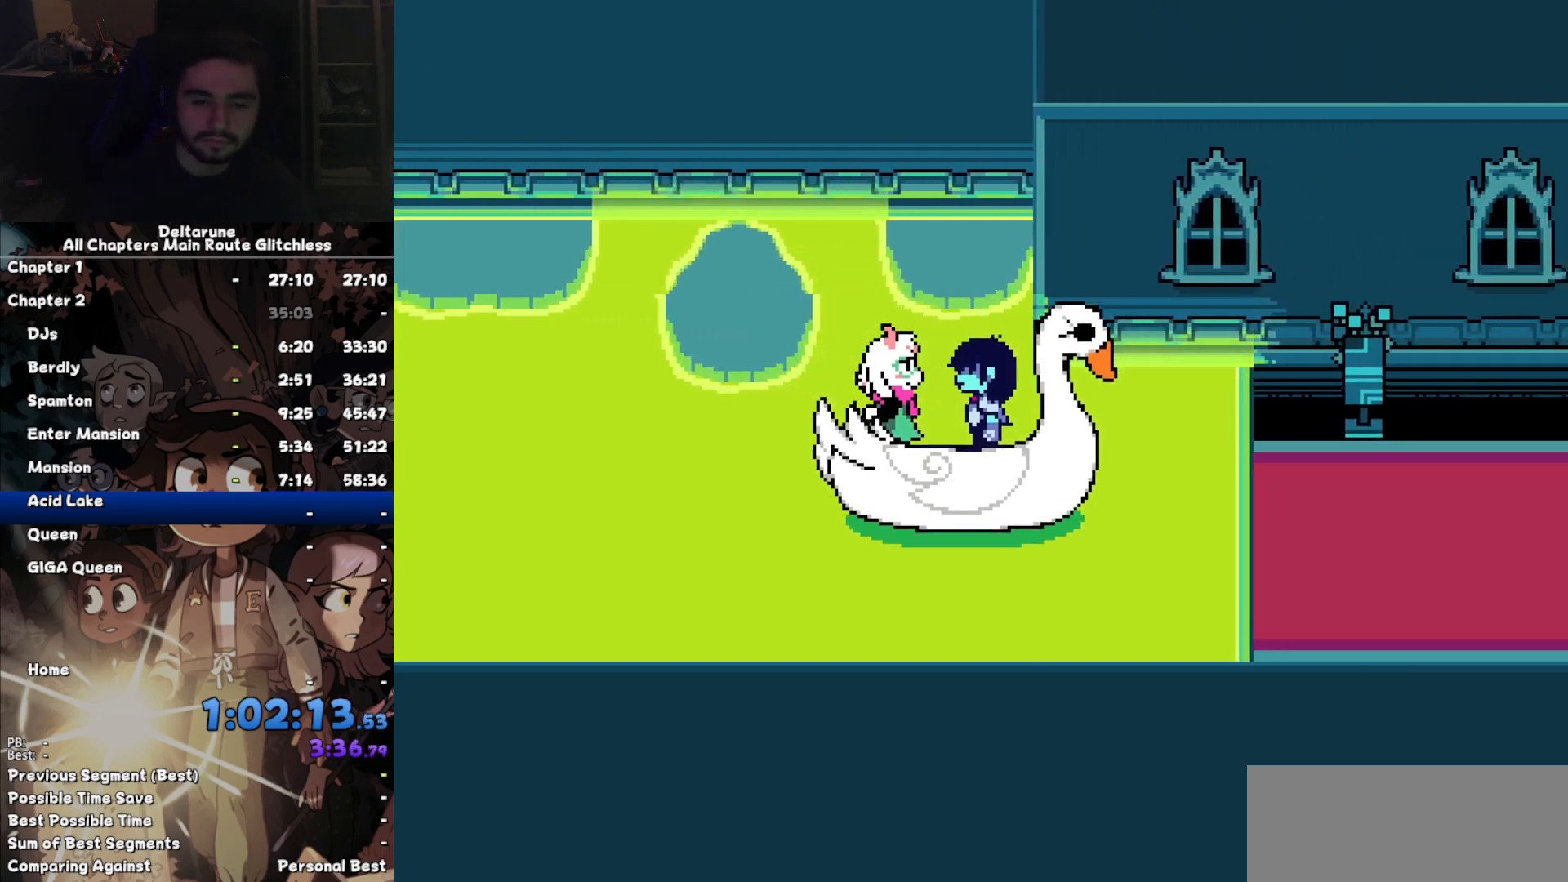
{"keys": ["right"], "events": []}
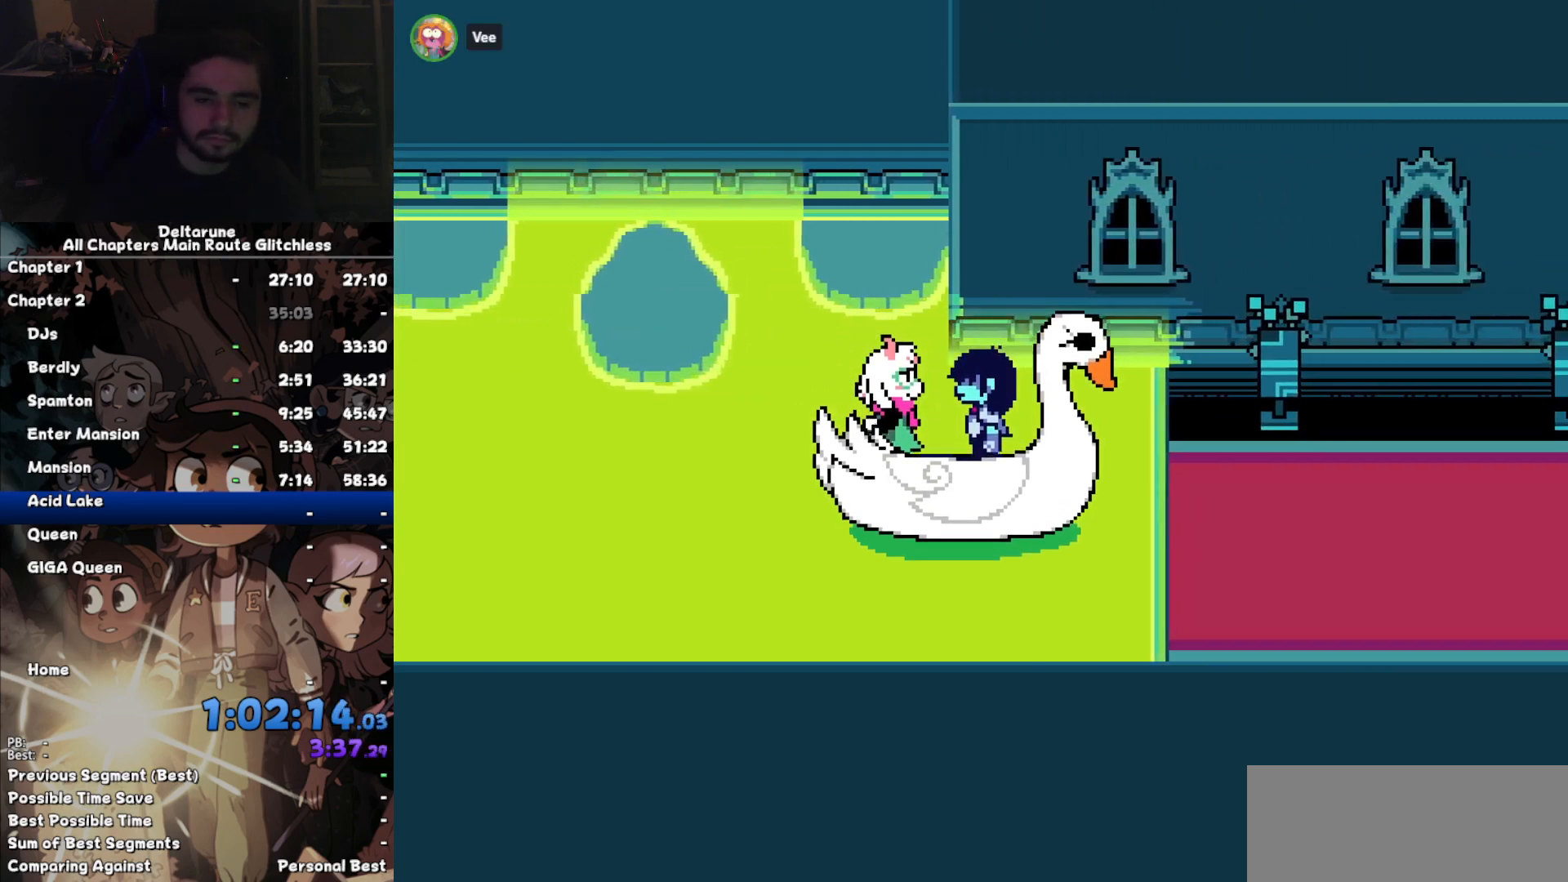
{"keys": ["right"], "events": []}
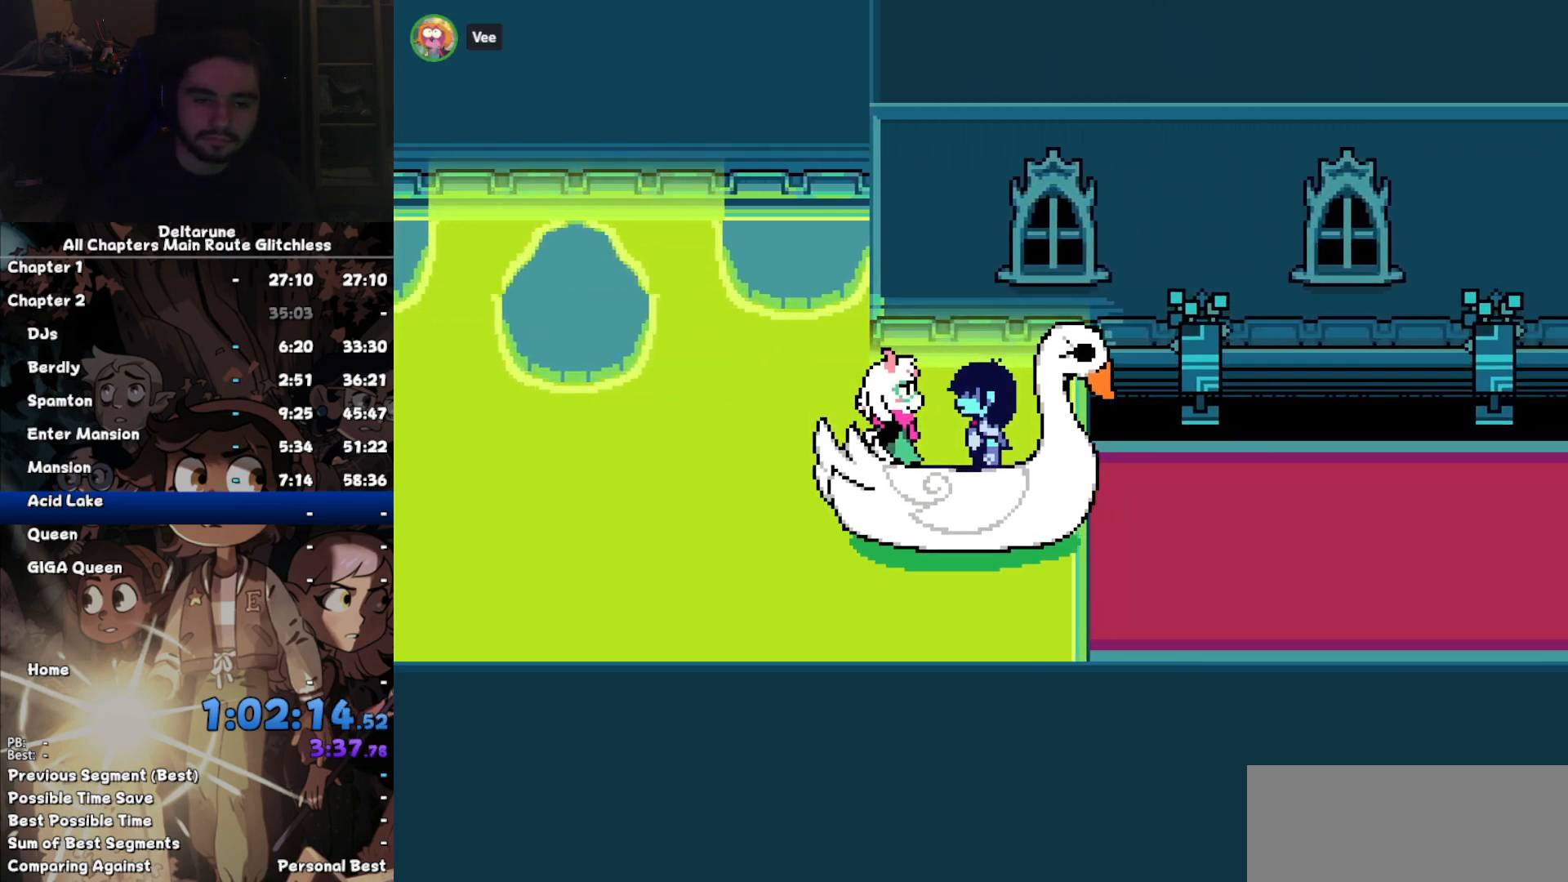
{"keys": ["right"], "events": []}
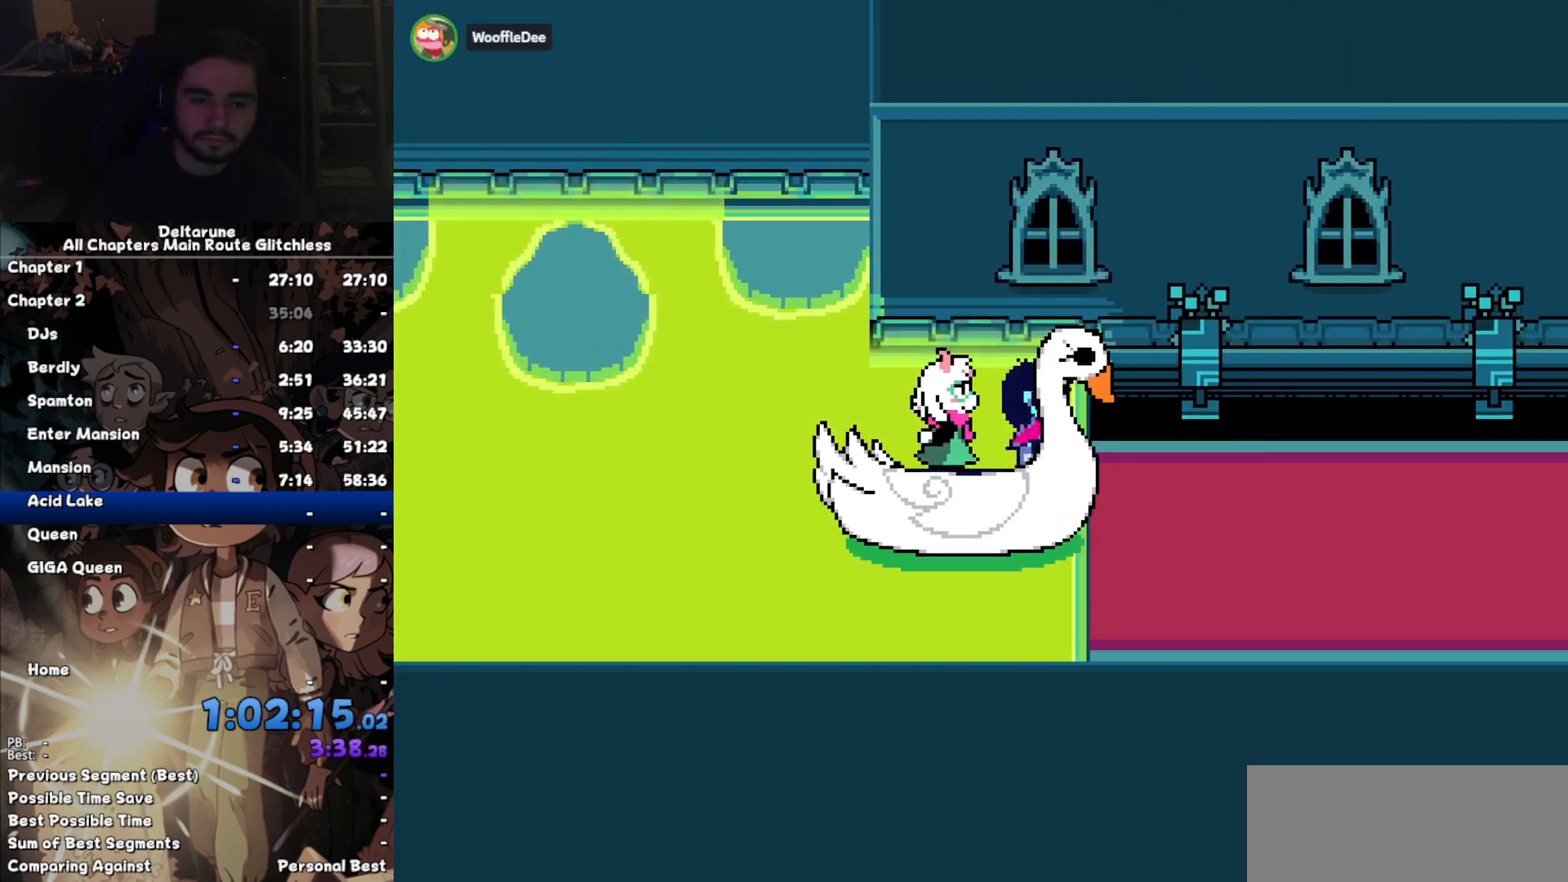
{"keys": ["right"], "events": []}
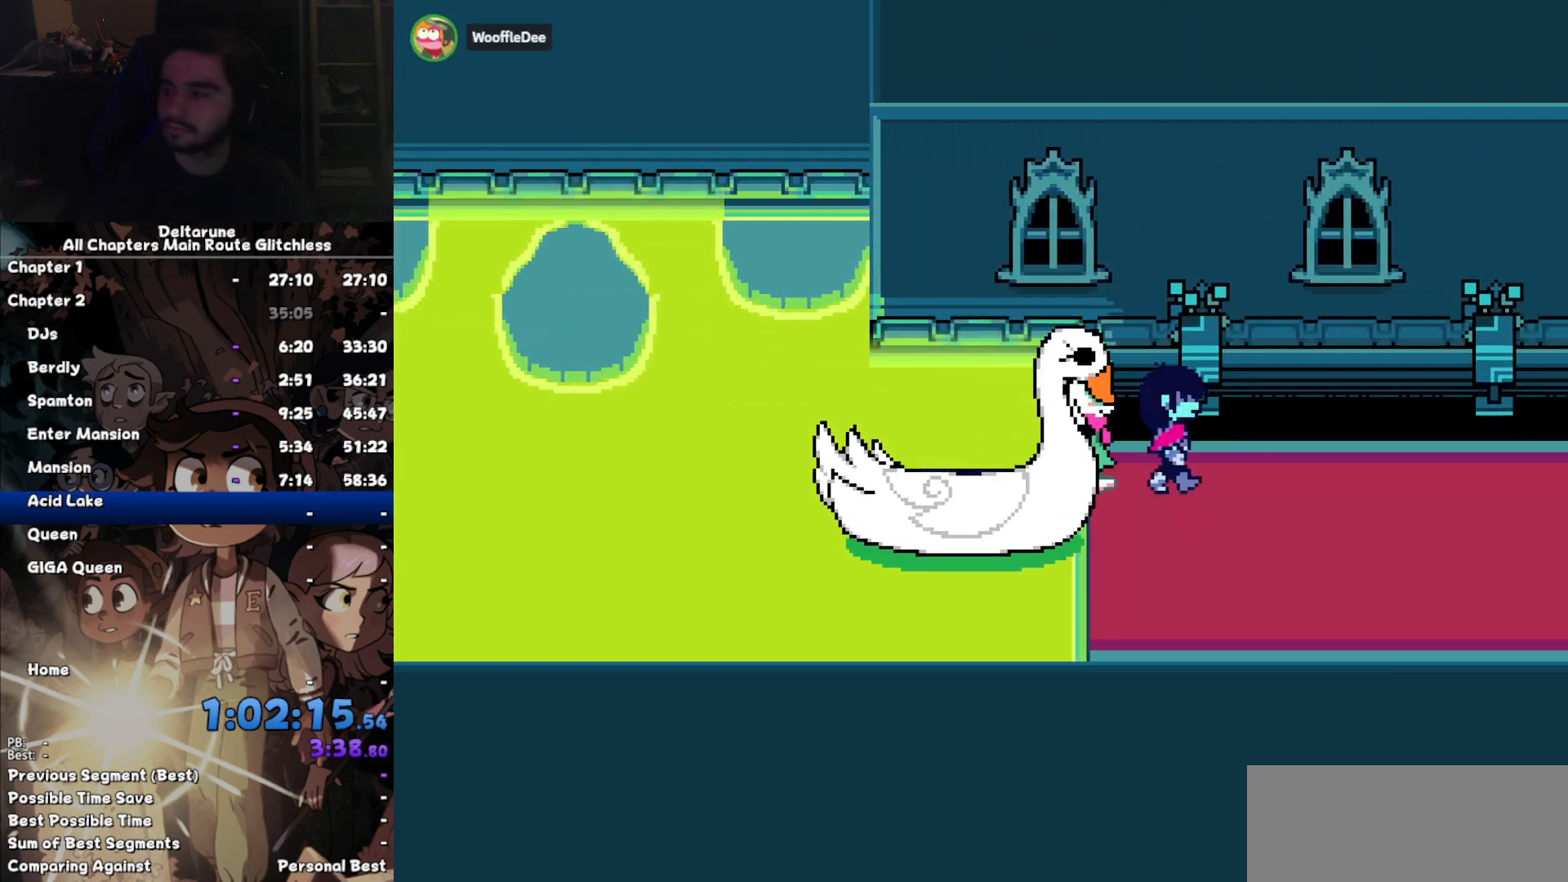
{"keys": ["right"], "events": []}
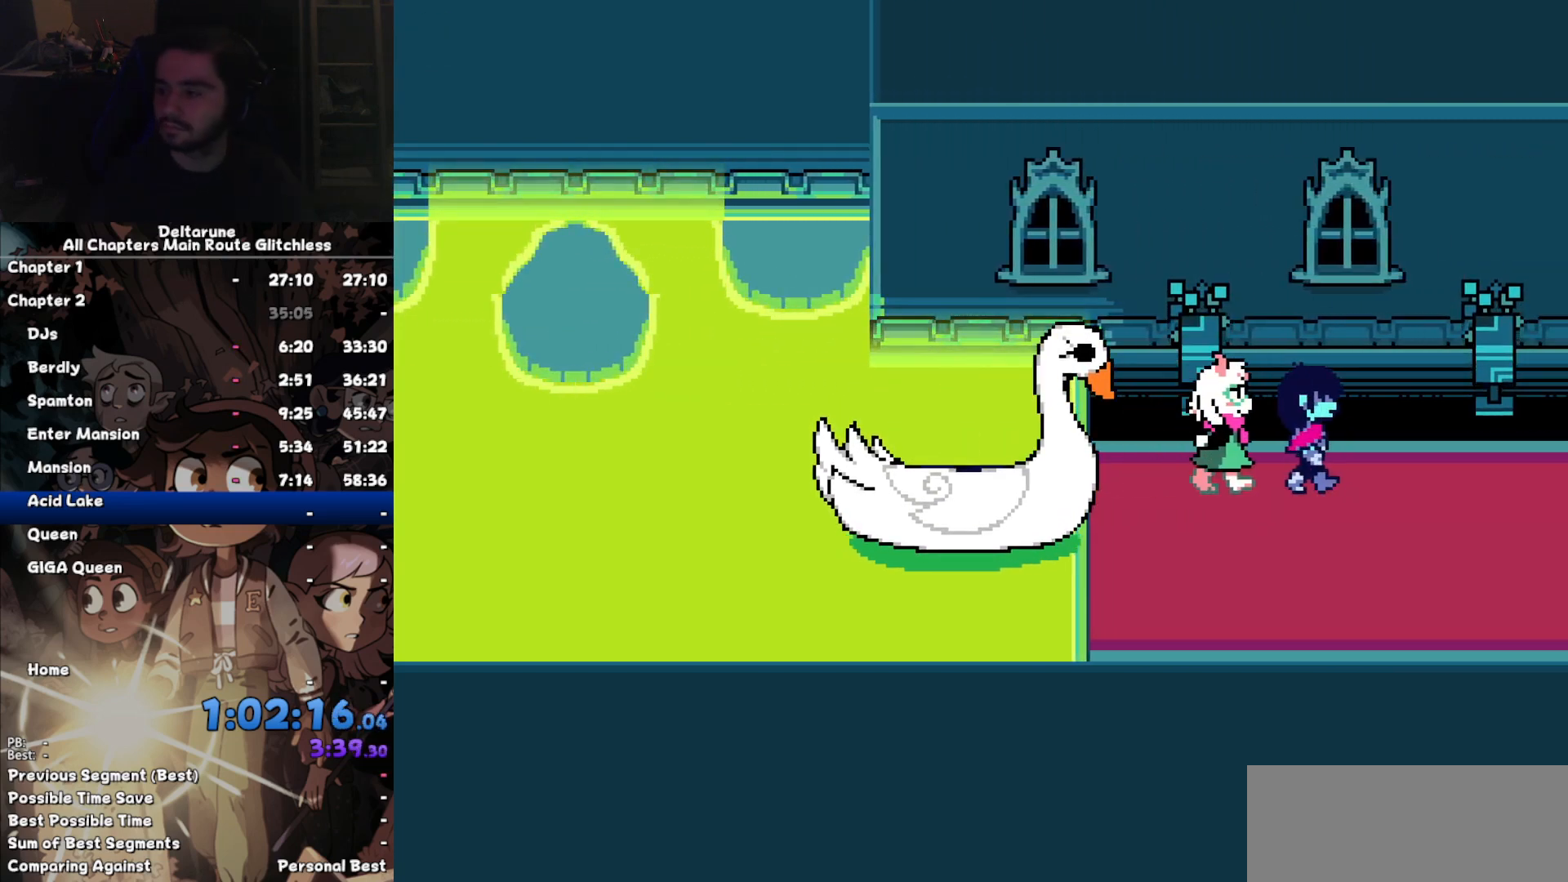
{"keys": ["right"], "events": []}
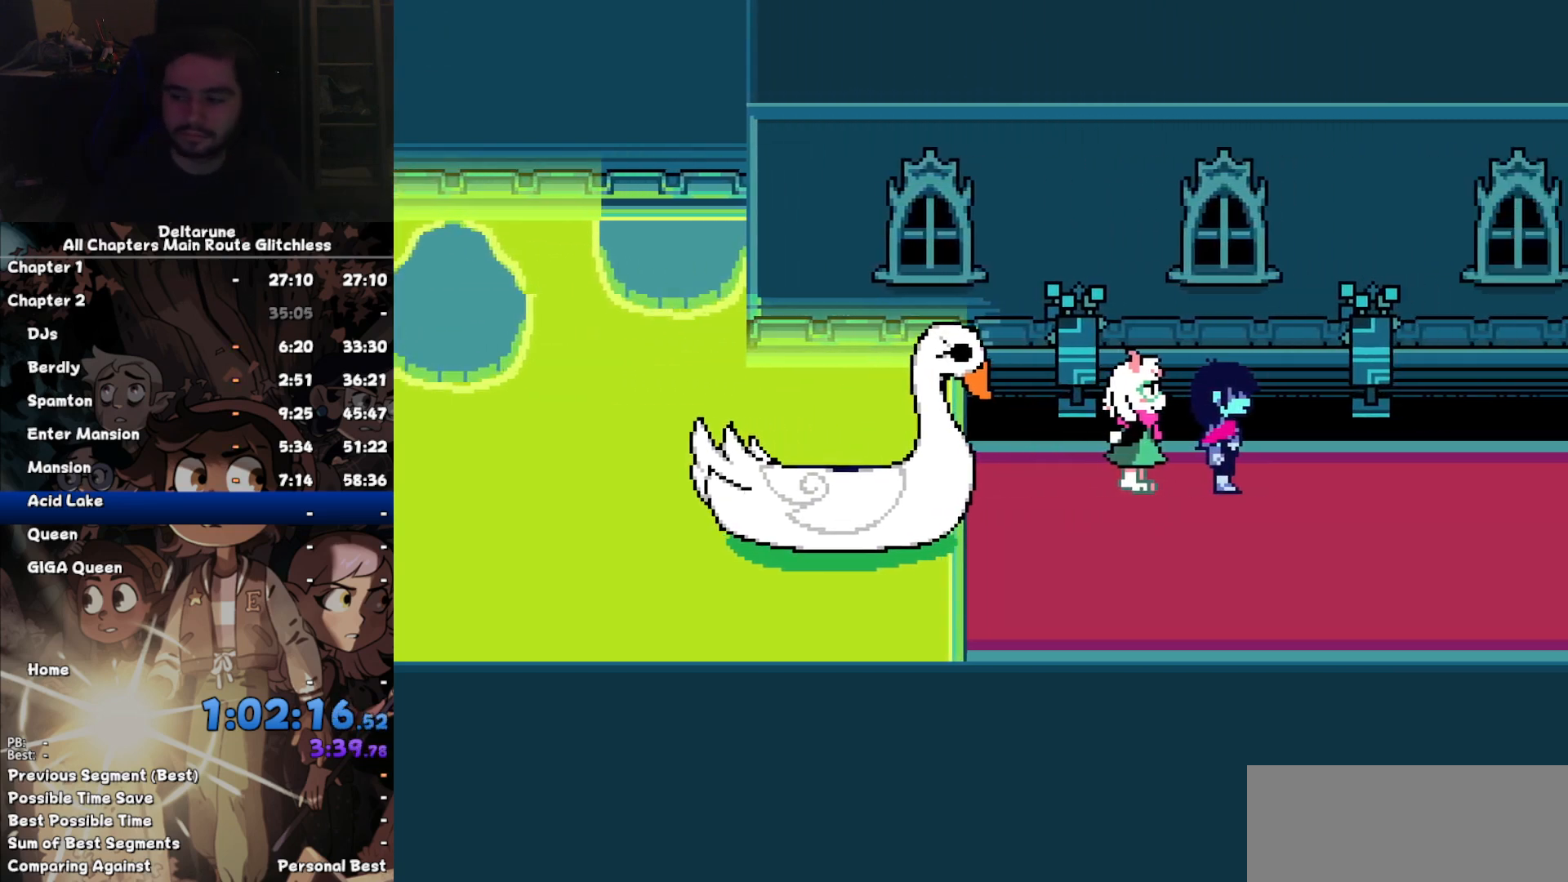
{"keys": ["right"], "events": []}
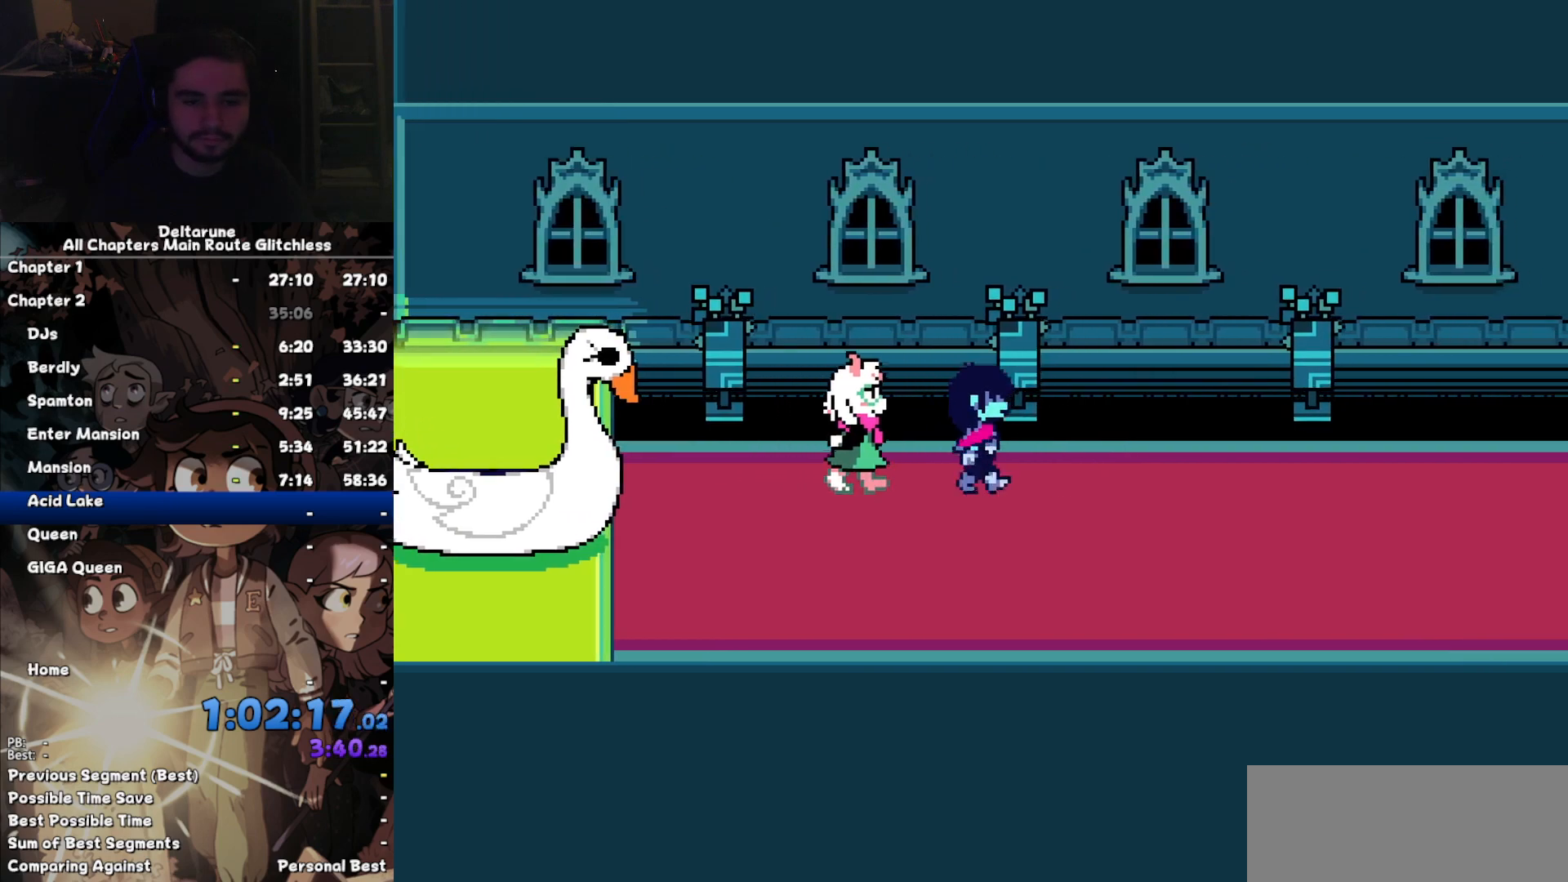
{"keys": ["right"], "events": []}
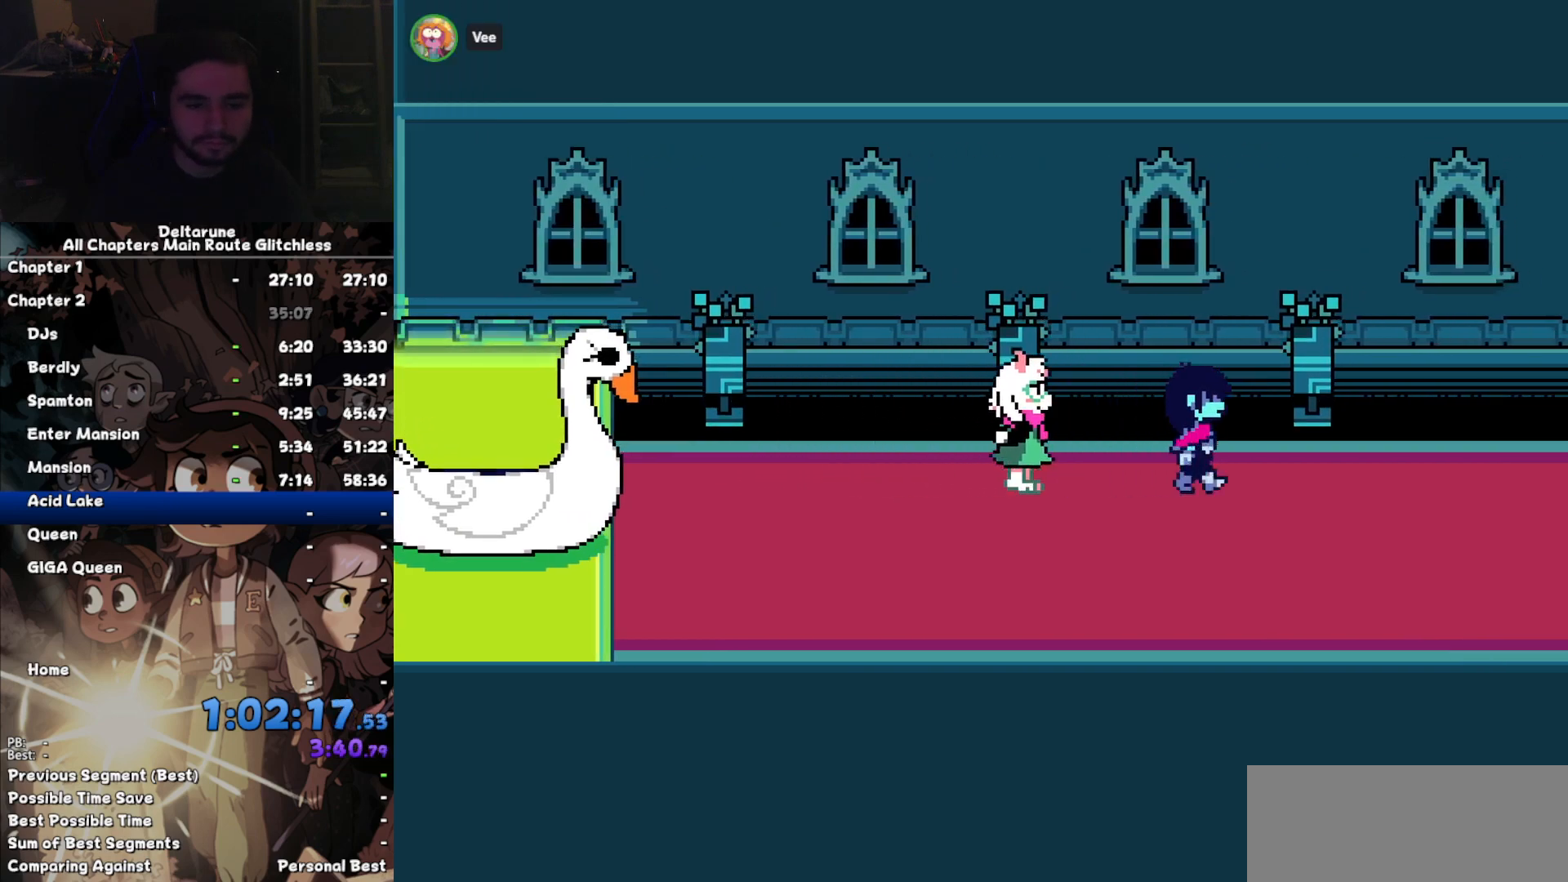
{"keys": ["right"], "events": []}
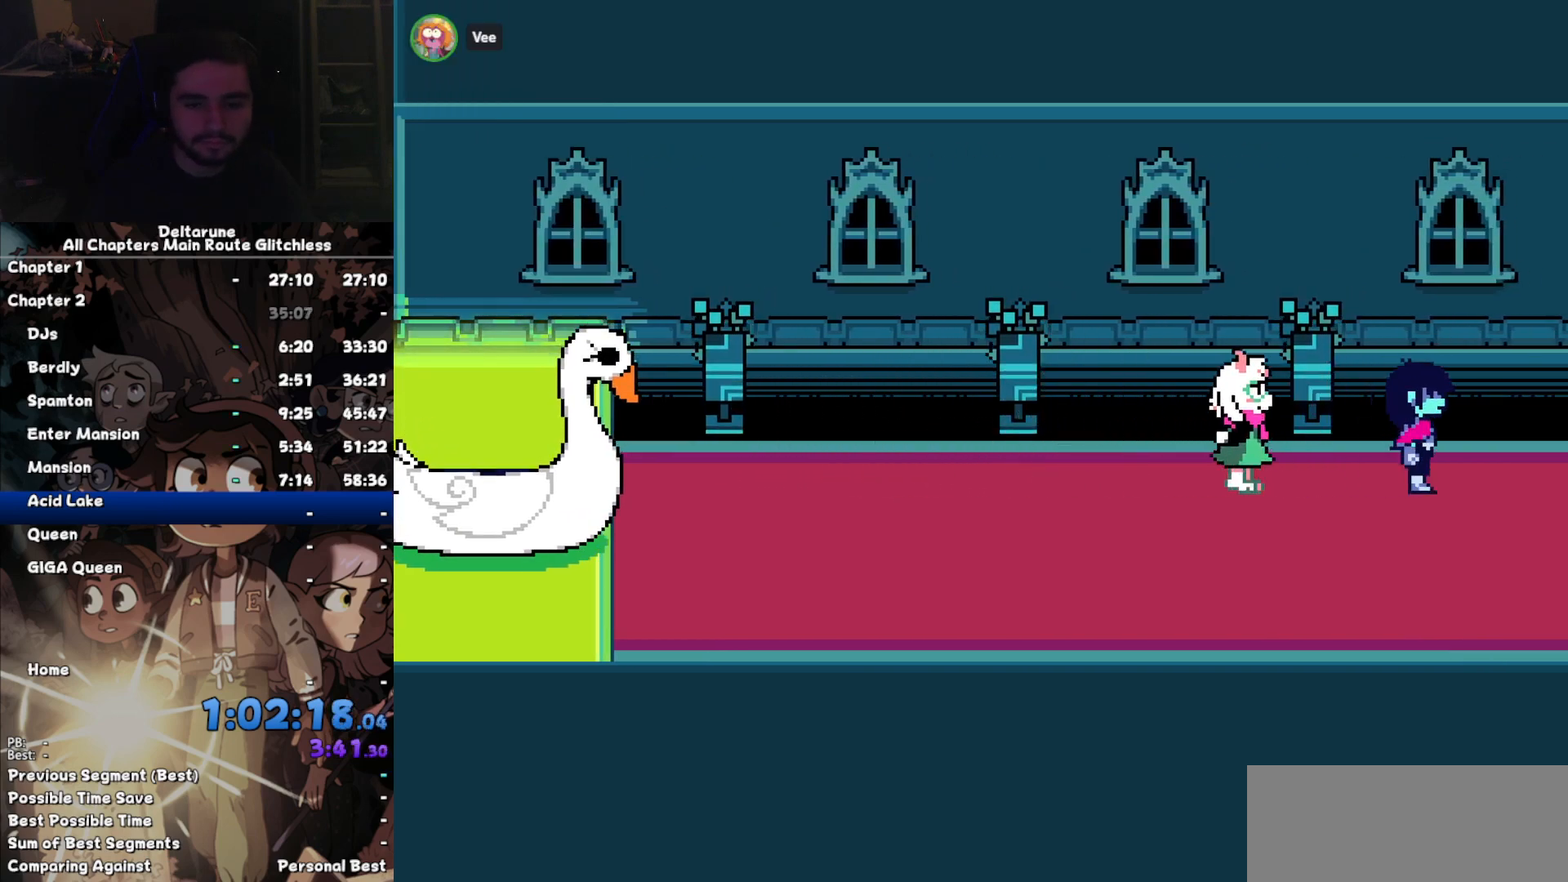
{"keys": ["right"], "events": []}
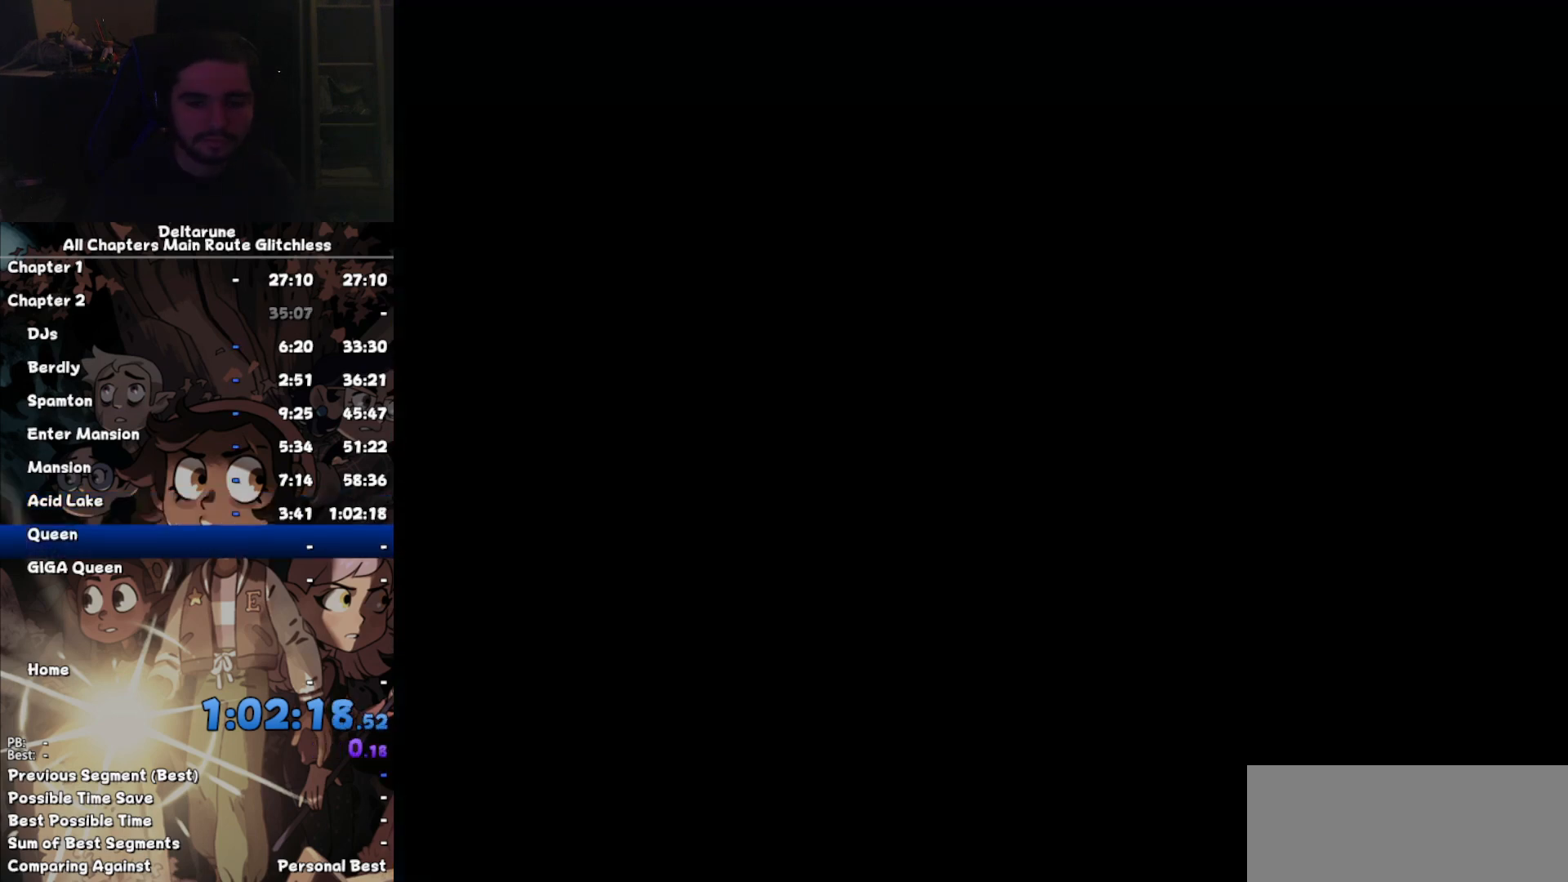
{"keys": ["right"], "events": []}
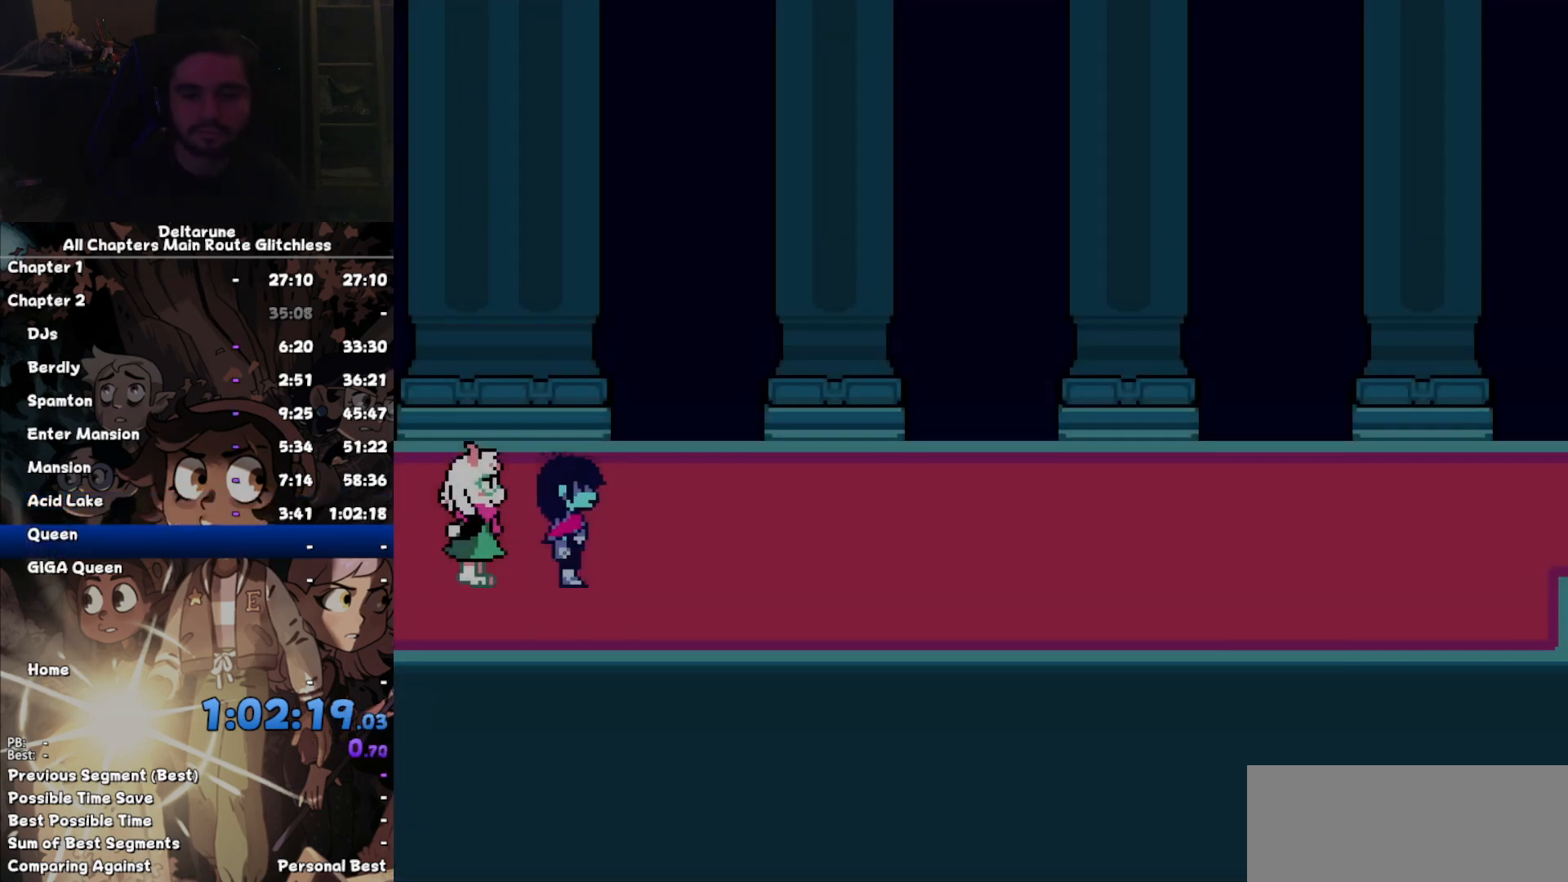
{"keys": ["right"], "events": []}
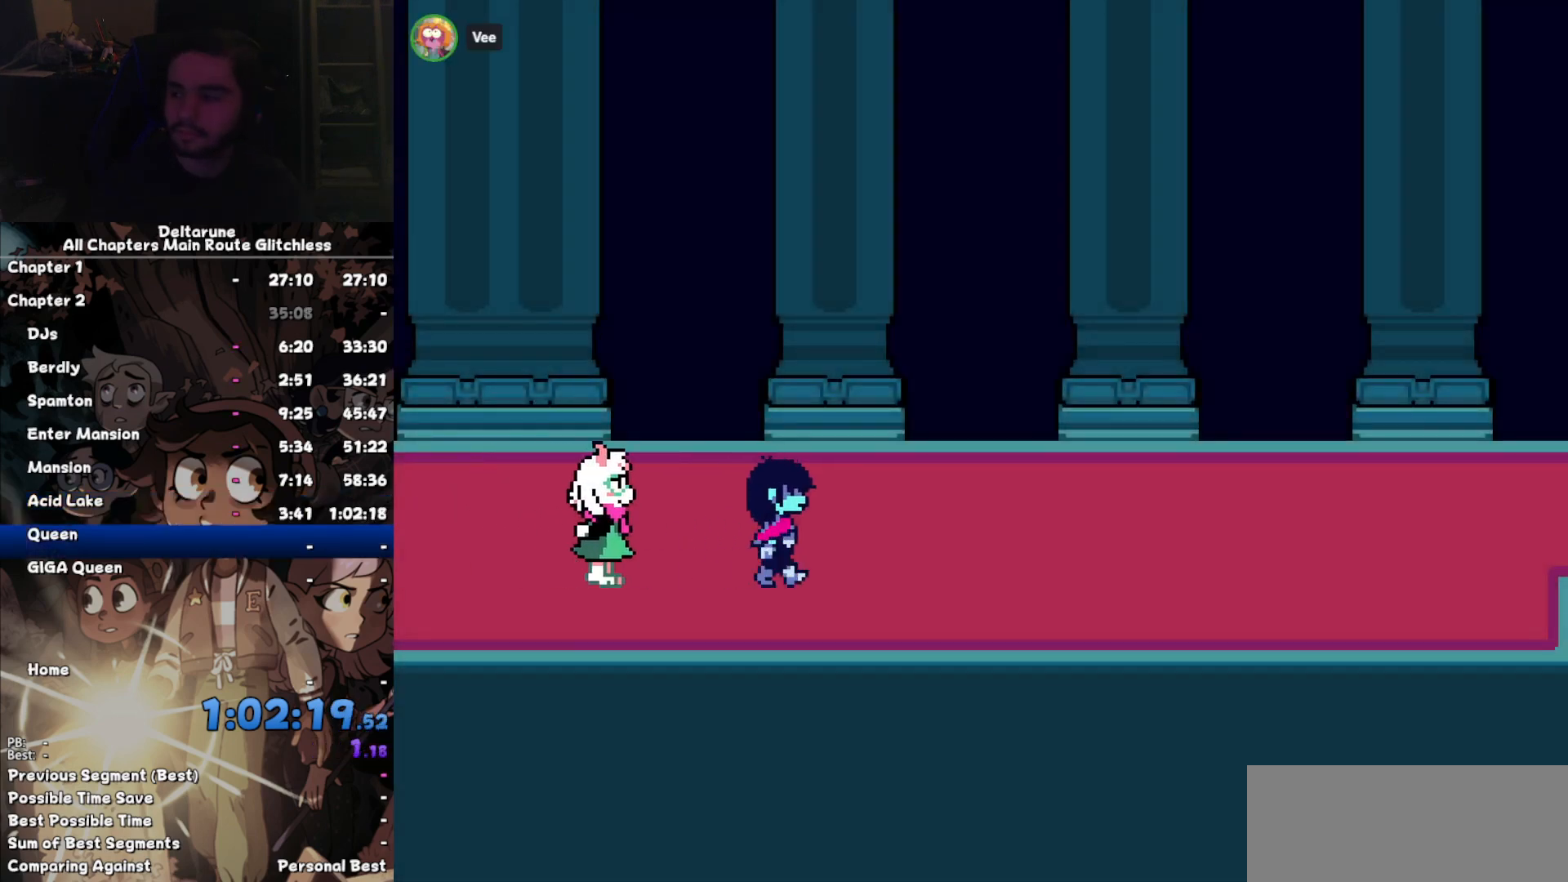
{"keys": ["right"], "events": []}
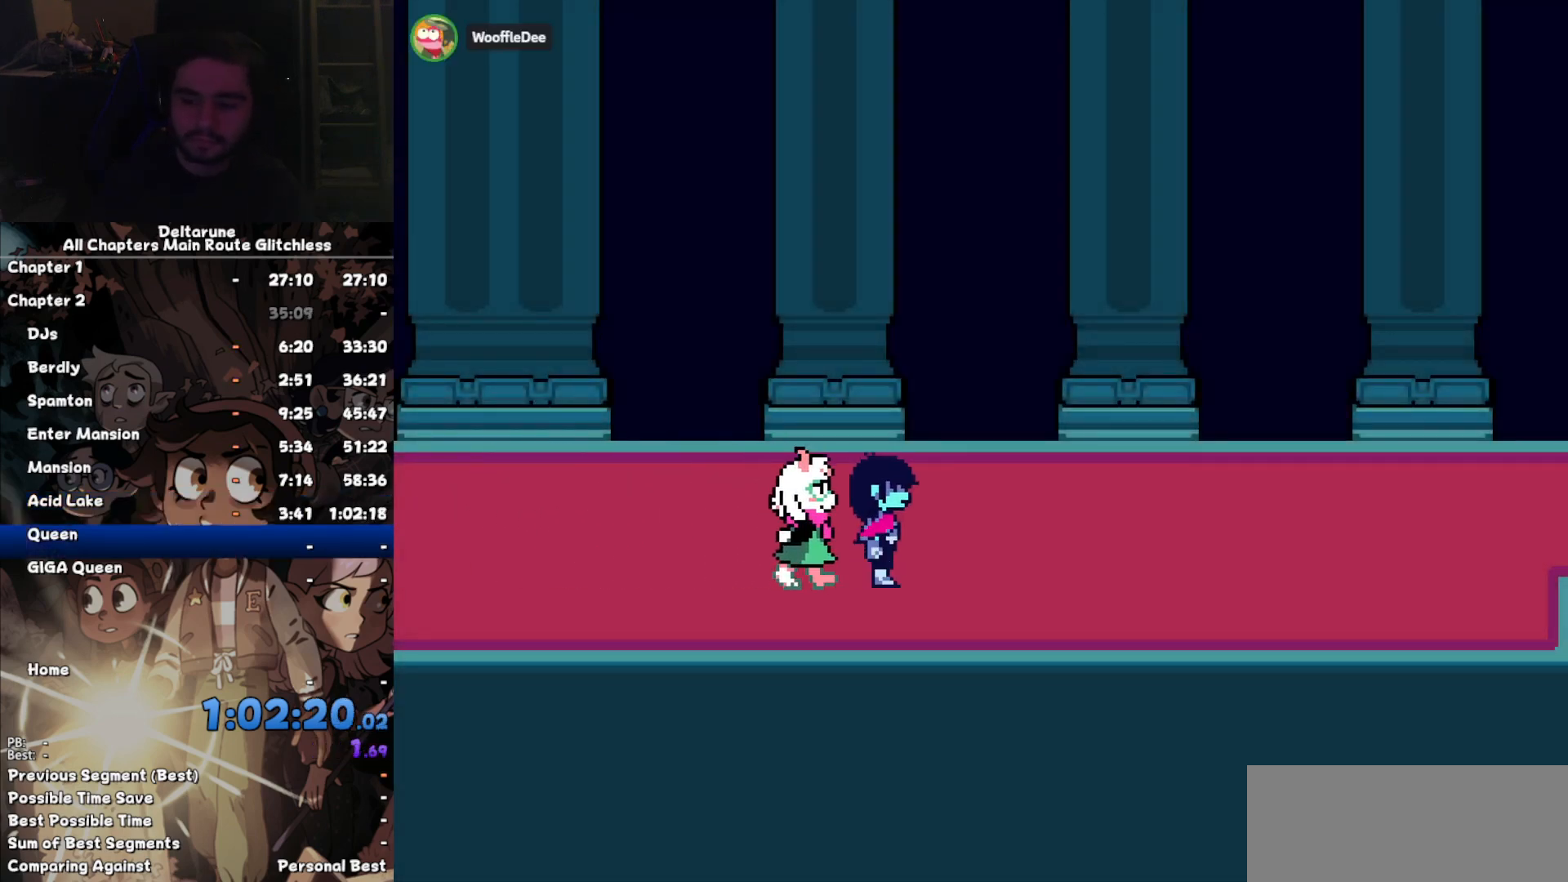
{"keys": ["return", "right"], "events": [[434, "return", "down"]]}
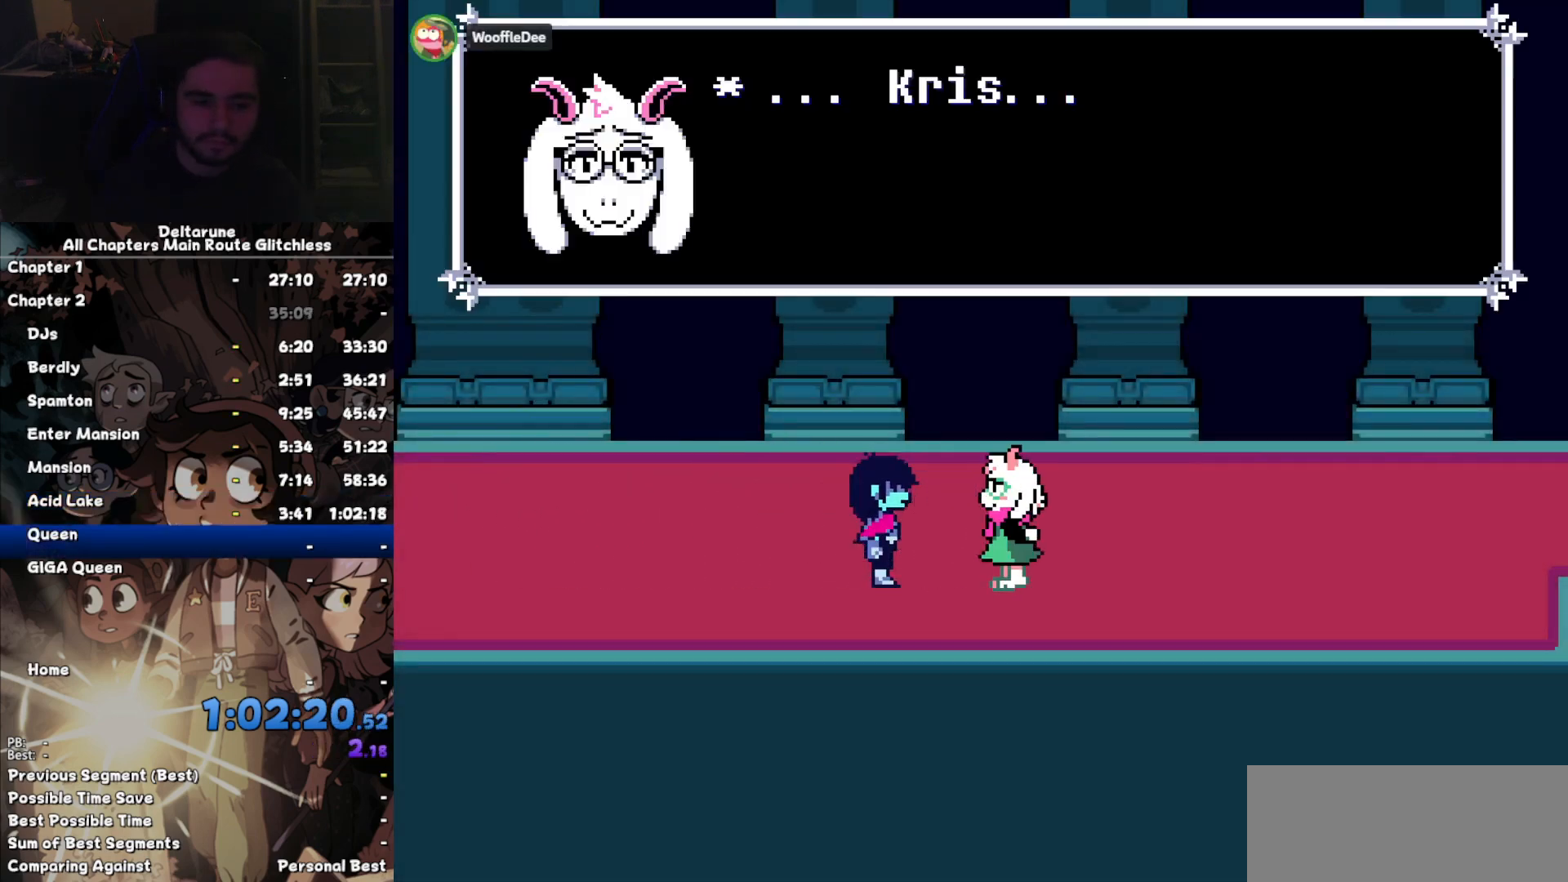
{"keys": ["return", "right"], "events": [[34, "return", "up"], [34, "z", "down"], [100, "return", "down"], [100, "z", "up"], [134, "return", "up"], [234, "return", "down"], [267, "return", "up"], [267, "z", "down"], [334, "z", "up"], [367, "return", "down"], [400, "z", "down"], [467, "return", "up"], [467, "z", "up"], [500, "return", "down"]]}
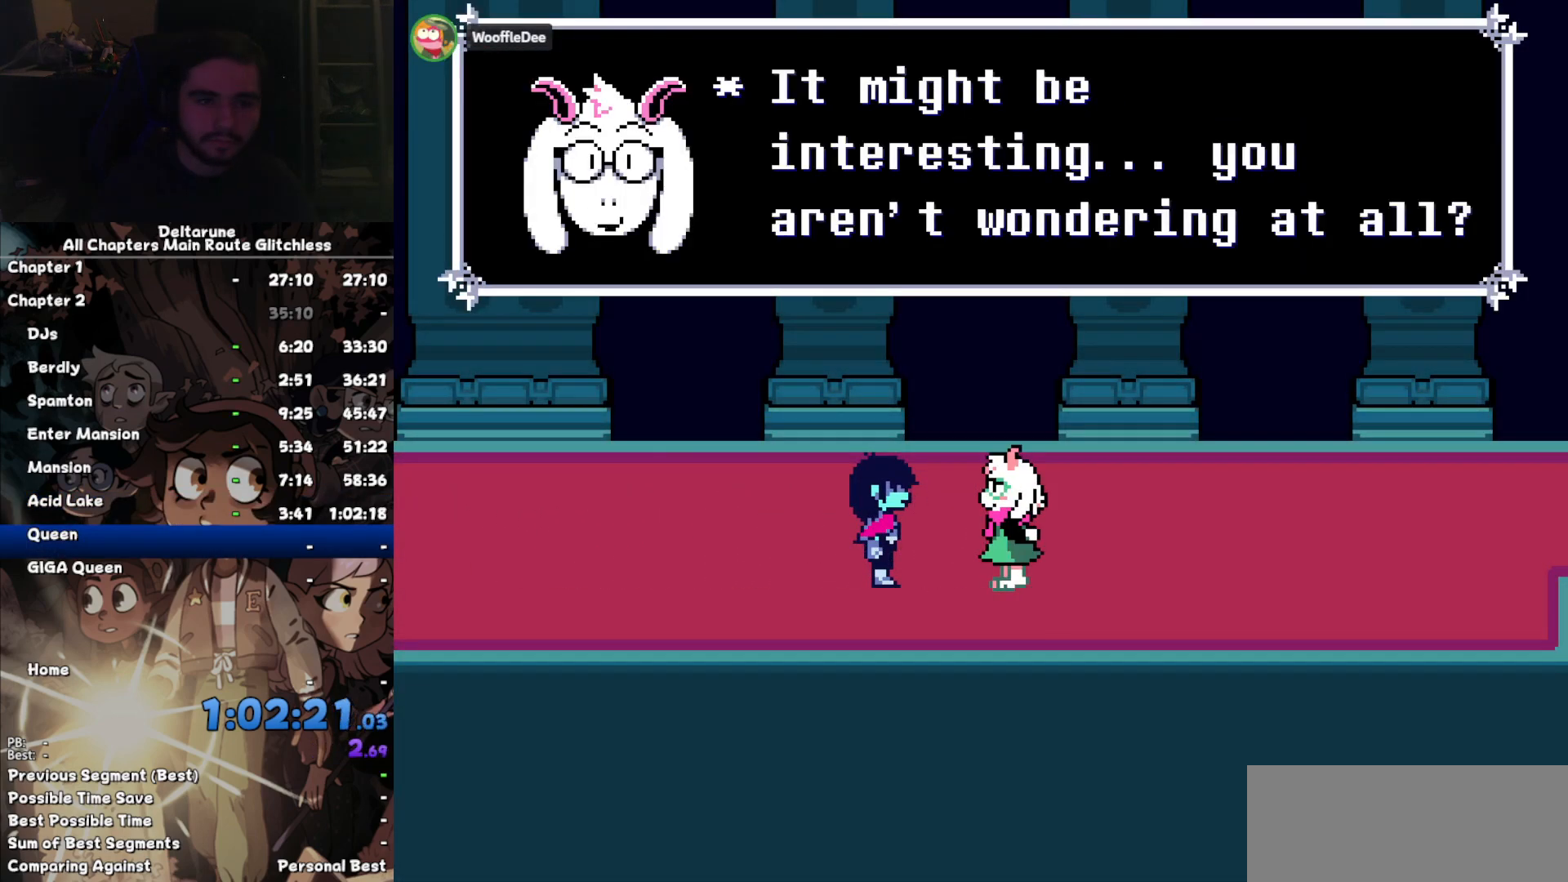
{"keys": ["right", "z"], "events": [[67, "z", "down"], [100, "return", "up"], [100, "z", "up"], [134, "return", "down"], [200, "return", "up"], [200, "z", "down"], [300, "return", "down"], [300, "z", "up"], [334, "return", "up"], [334, "z", "down"], [367, "return", "down"], [367, "z", "up"], [467, "return", "up"], [467, "z", "down"]]}
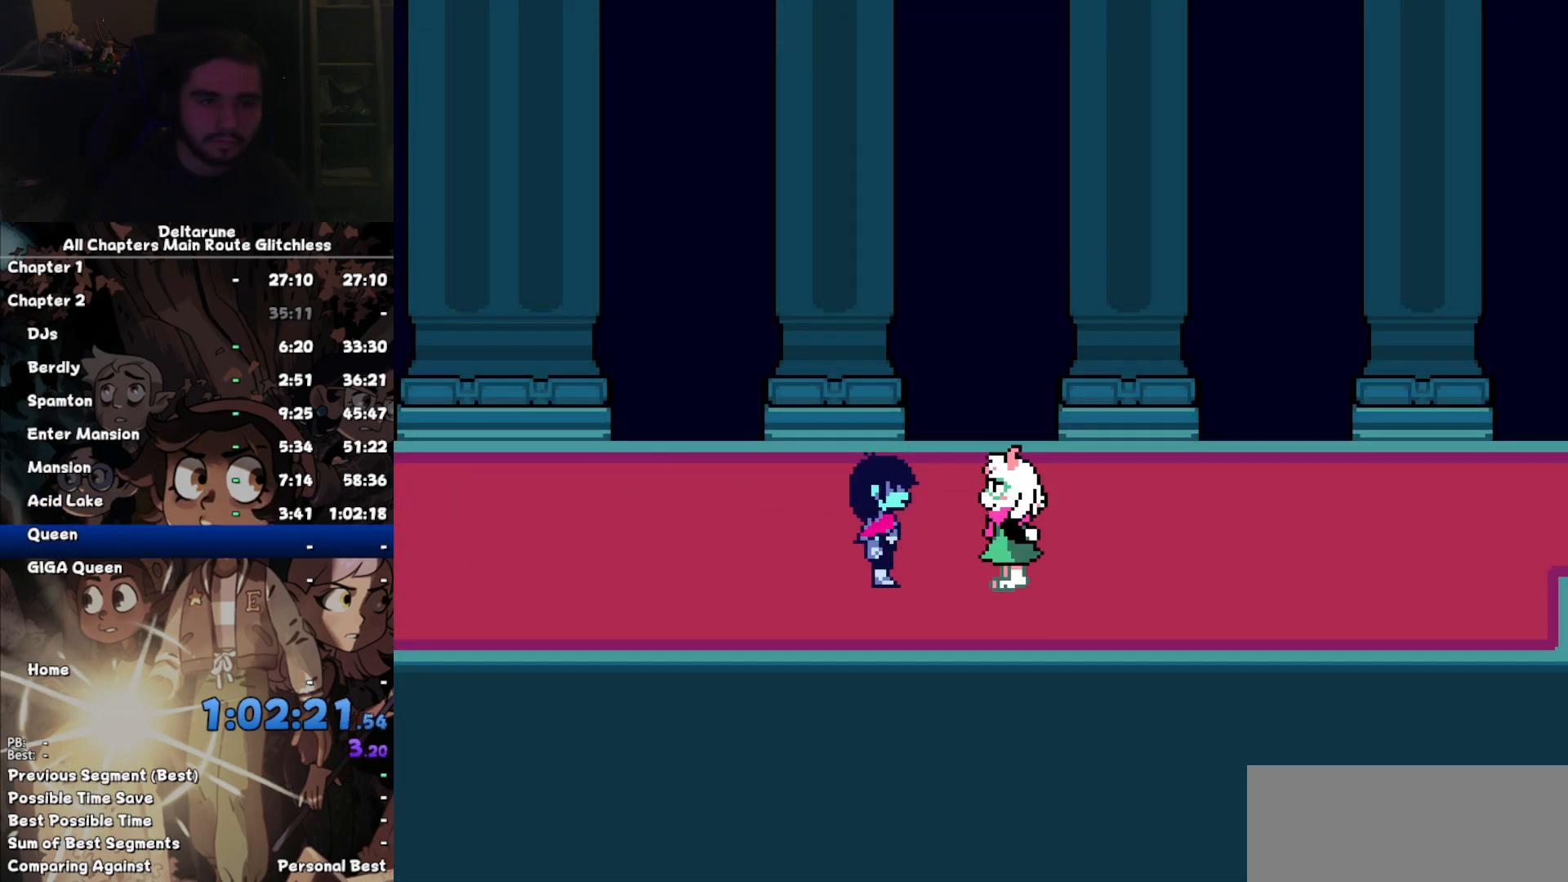
{"keys": ["right"], "events": [[34, "z", "up"]]}
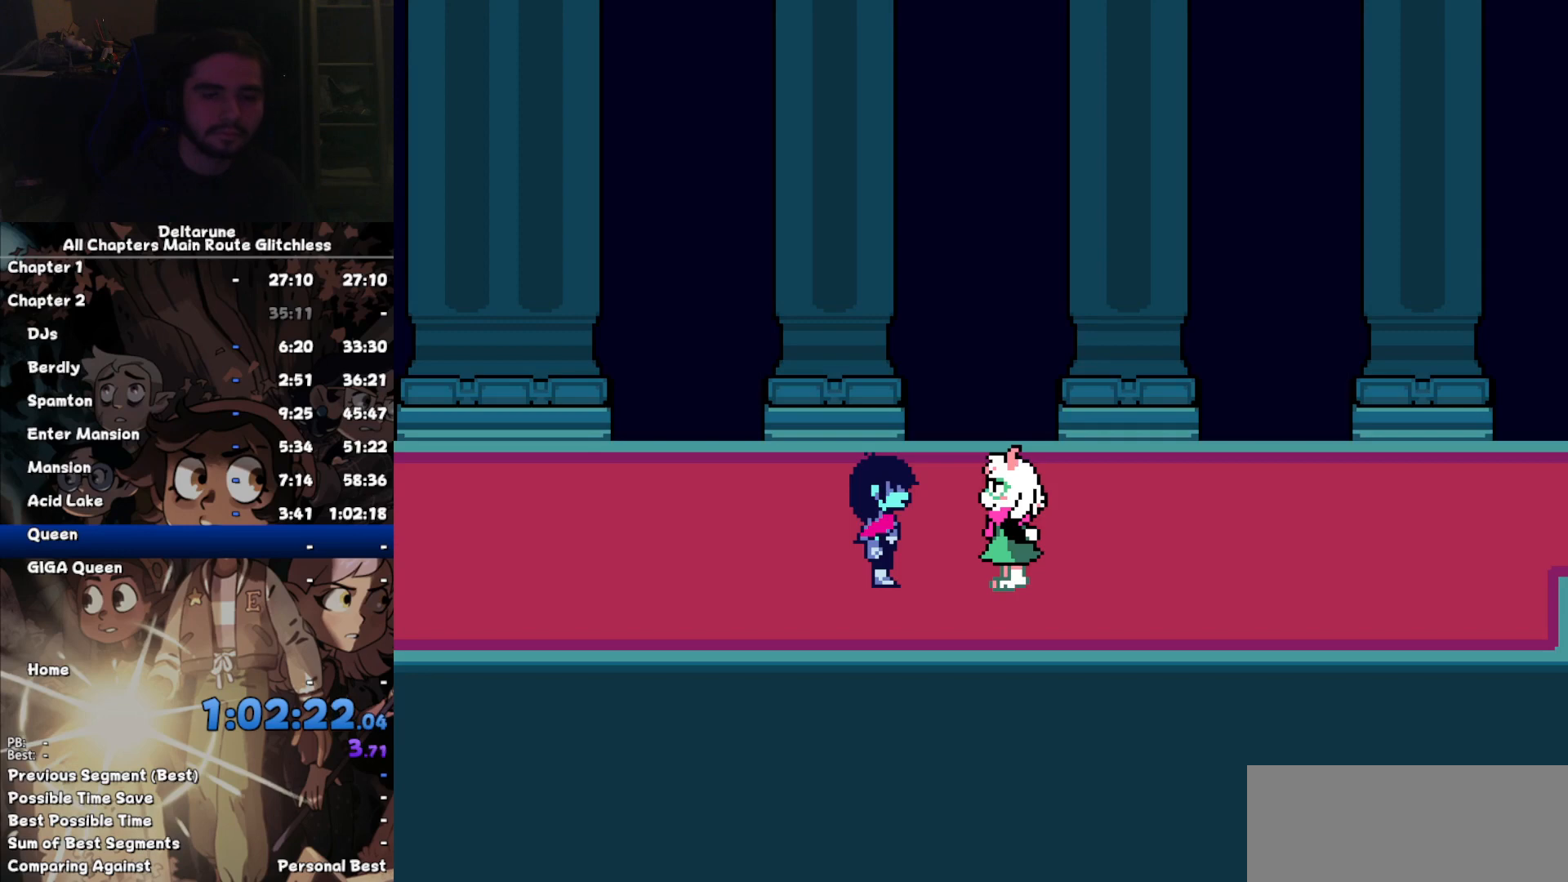
{"keys": ["right"], "events": []}
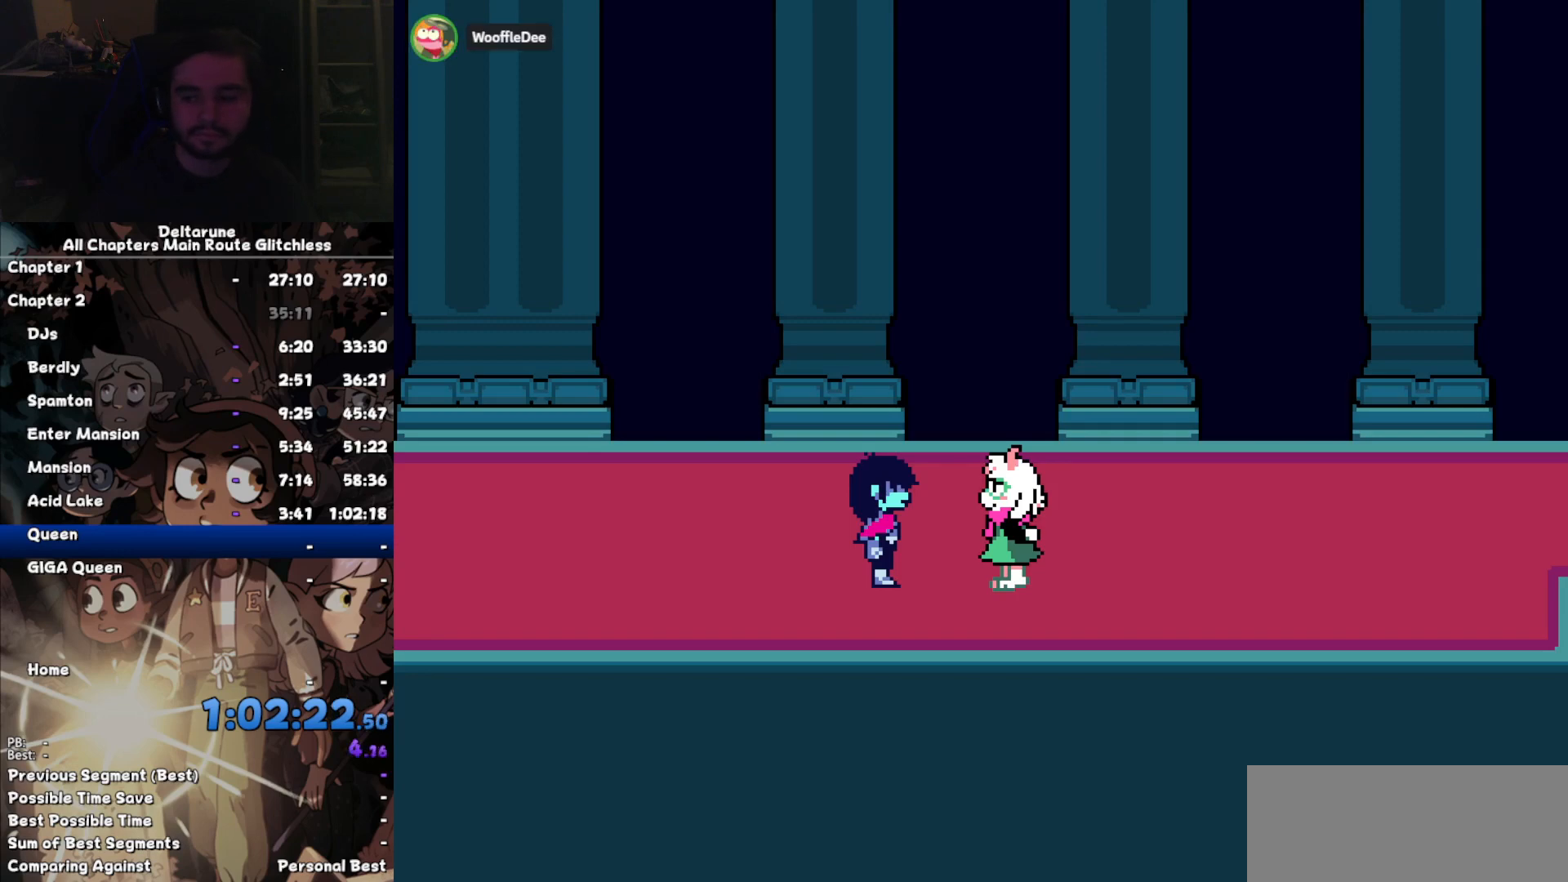
{"keys": ["right"], "events": []}
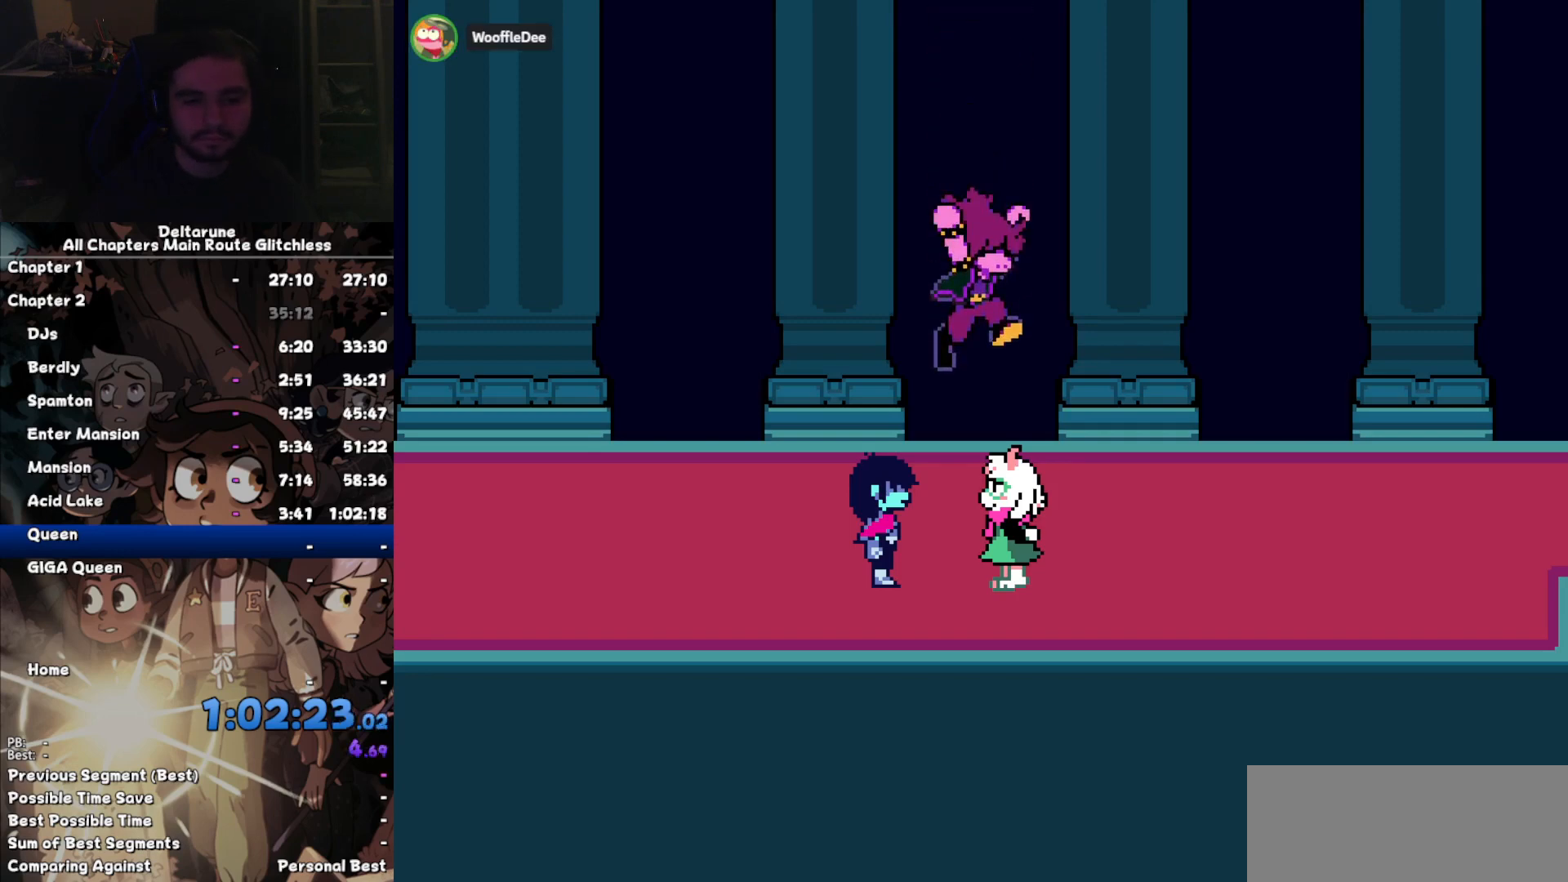
{"keys": ["right"], "events": []}